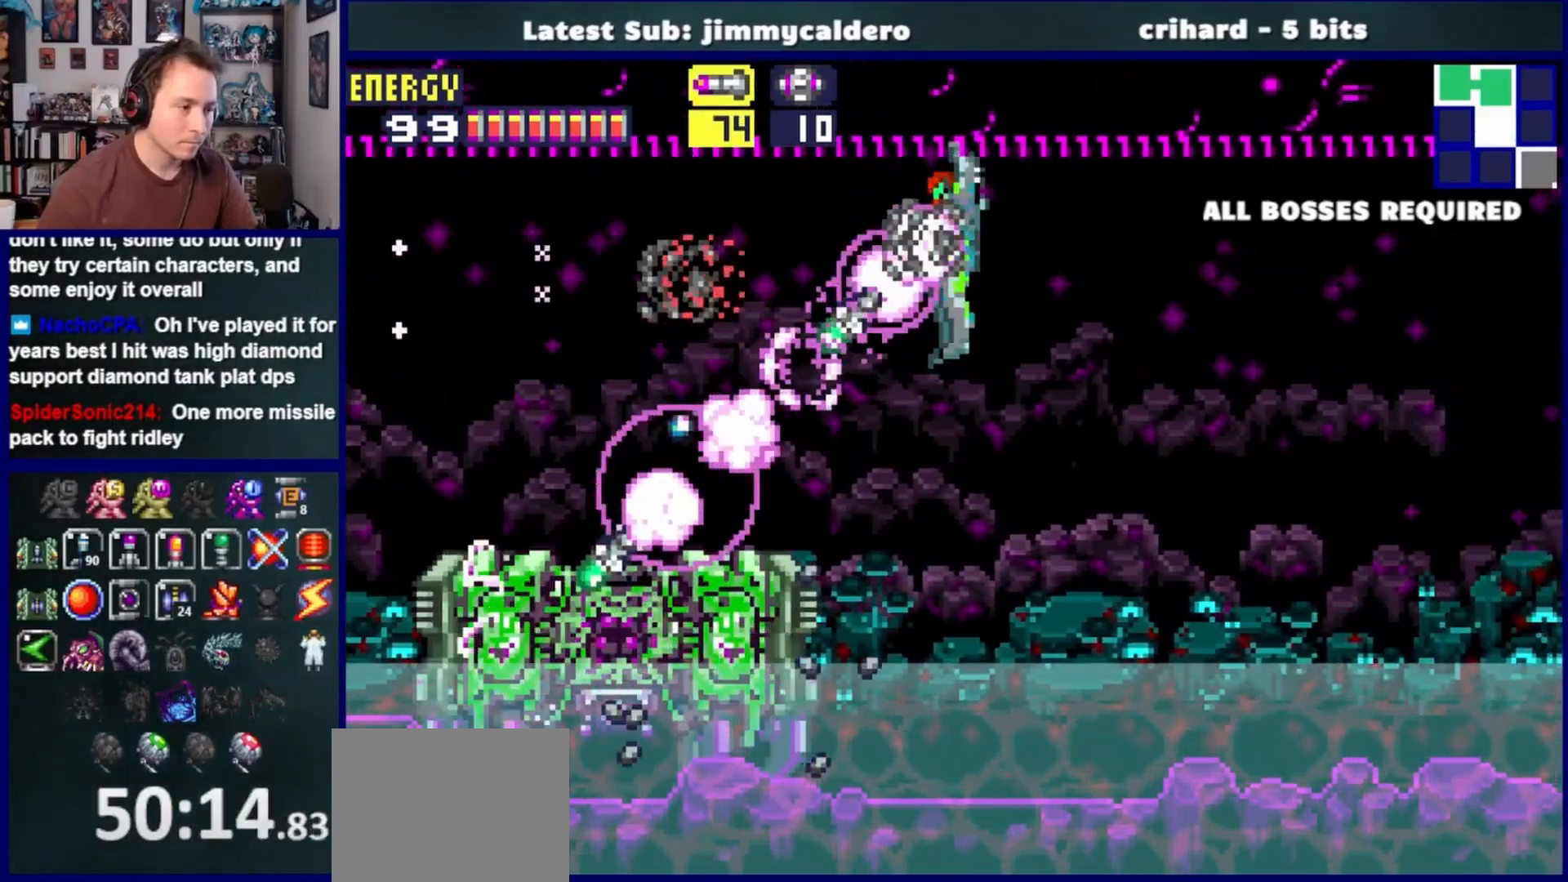
Gameplay with a controller (PlayStation layout); each line is a JSON object with the inputs held at the frame after it. "events" lists button and stick changes between this image and that frame as [ms after this image, input, new state], when the widget could be followed in between. Not read: L2 R2.
{"buttons": ["DPAD_RIGHT"], "left_stick": "center", "right_stick": "center", "events": [[100, "SQUARE", "up"], [183, "DPAD_RIGHT", "down"], [183, "L1", "up"], [217, "DPAD_DOWN", "down"], [250, "R1", "up"], [317, "DPAD_DOWN", "up"]]}
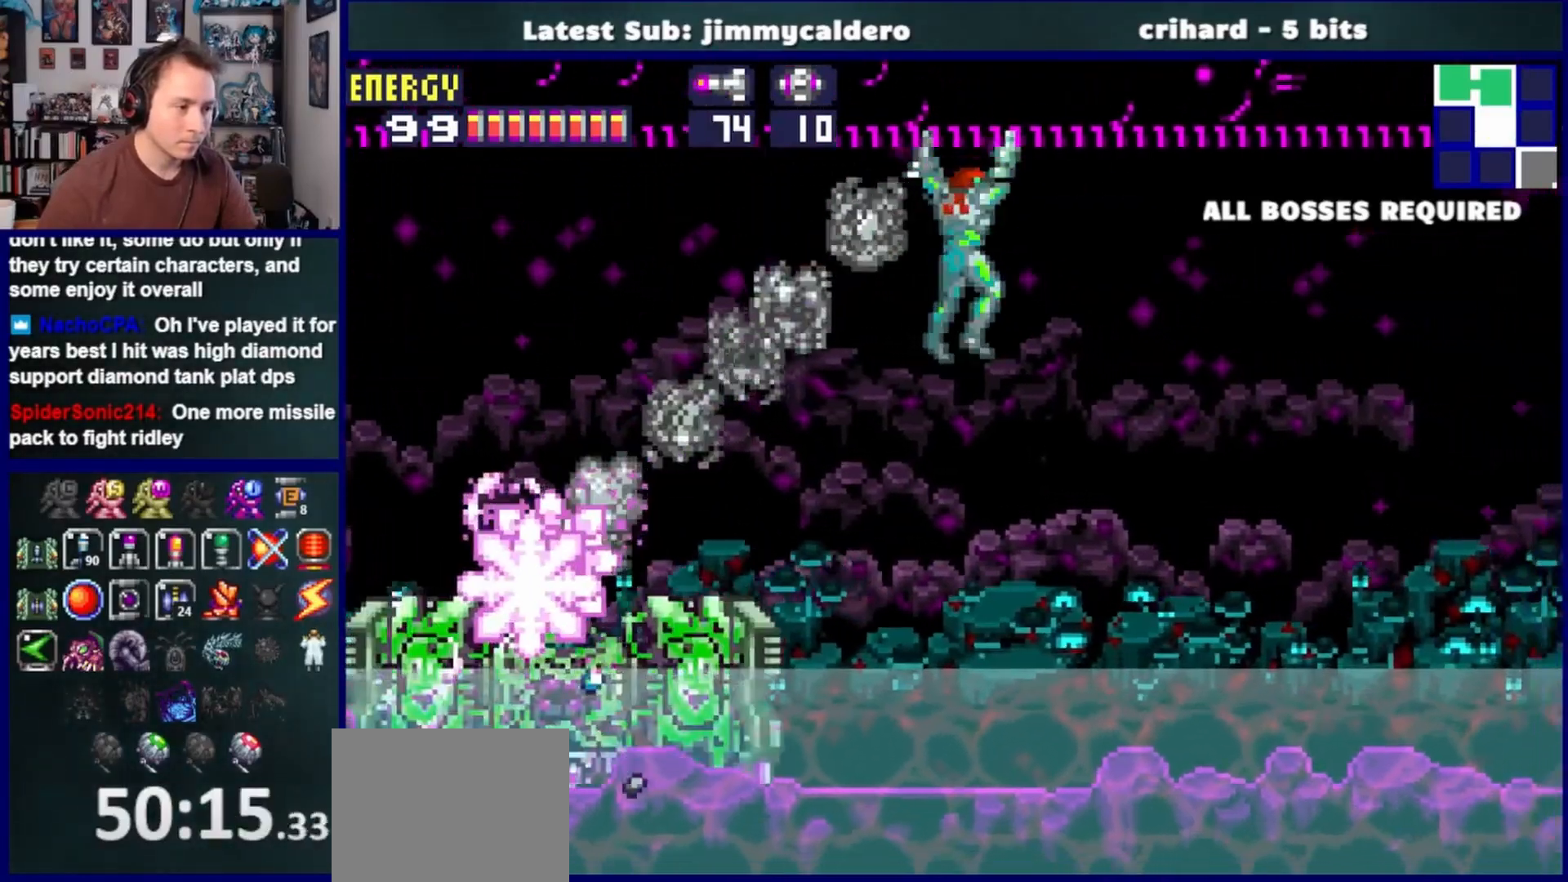
{"buttons": ["DPAD_LEFT"], "left_stick": "center", "right_stick": "center", "events": [[267, "DPAD_RIGHT", "up"], [333, "DPAD_LEFT", "down"]]}
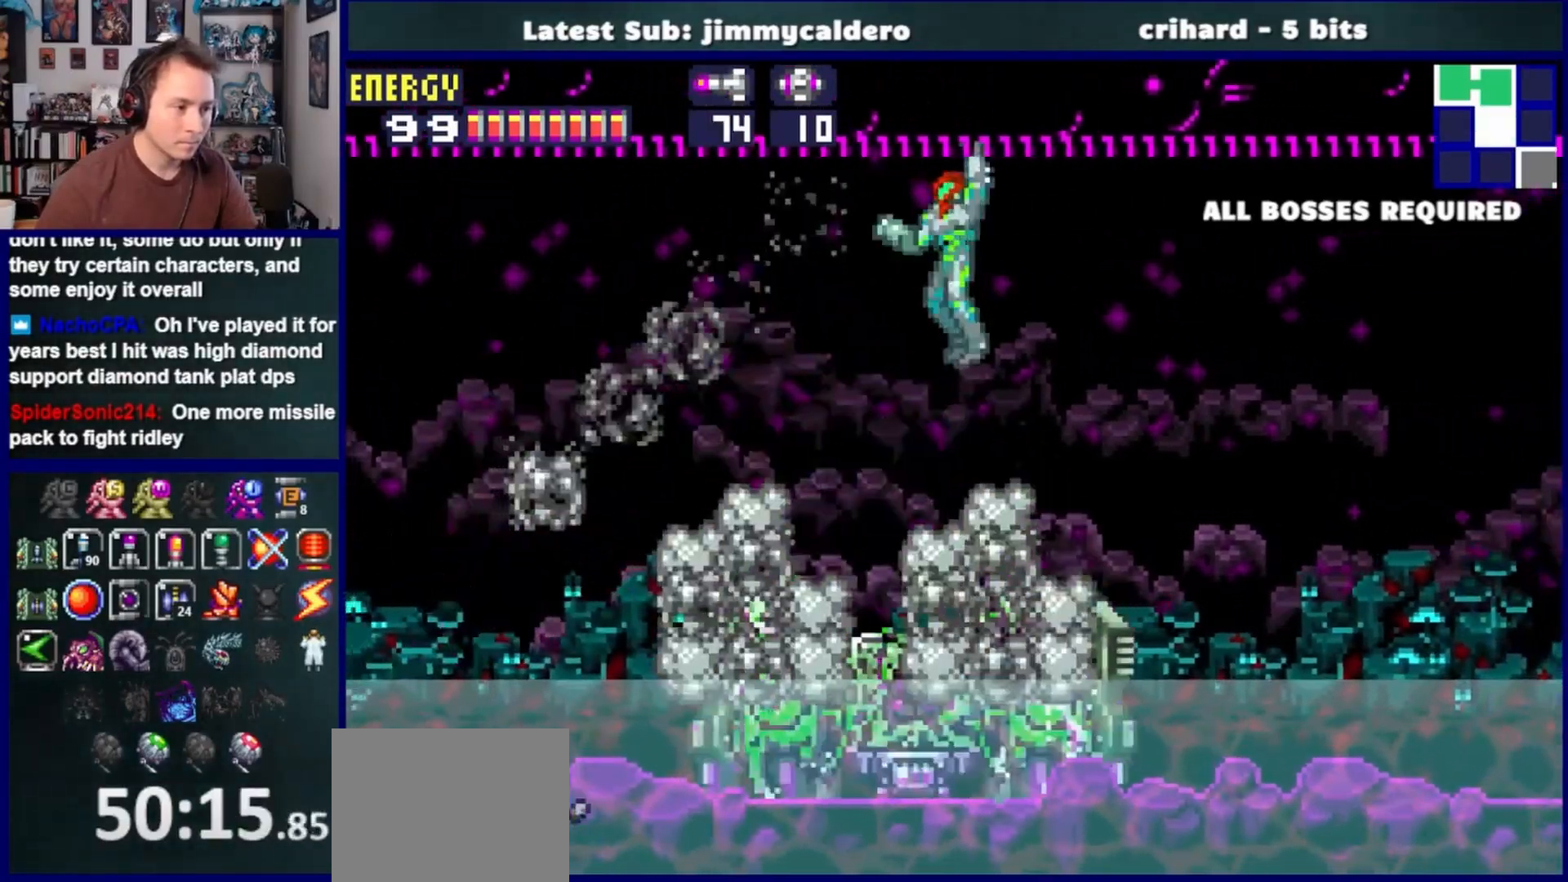
{"buttons": ["SQUARE", "R1", "DPAD_DOWN"], "left_stick": "center", "right_stick": "center", "events": [[100, "DPAD_LEFT", "up"], [117, "DPAD_DOWN", "down"], [167, "R1", "down"], [217, "SQUARE", "down"], [317, "SQUARE", "up"], [483, "SQUARE", "down"]]}
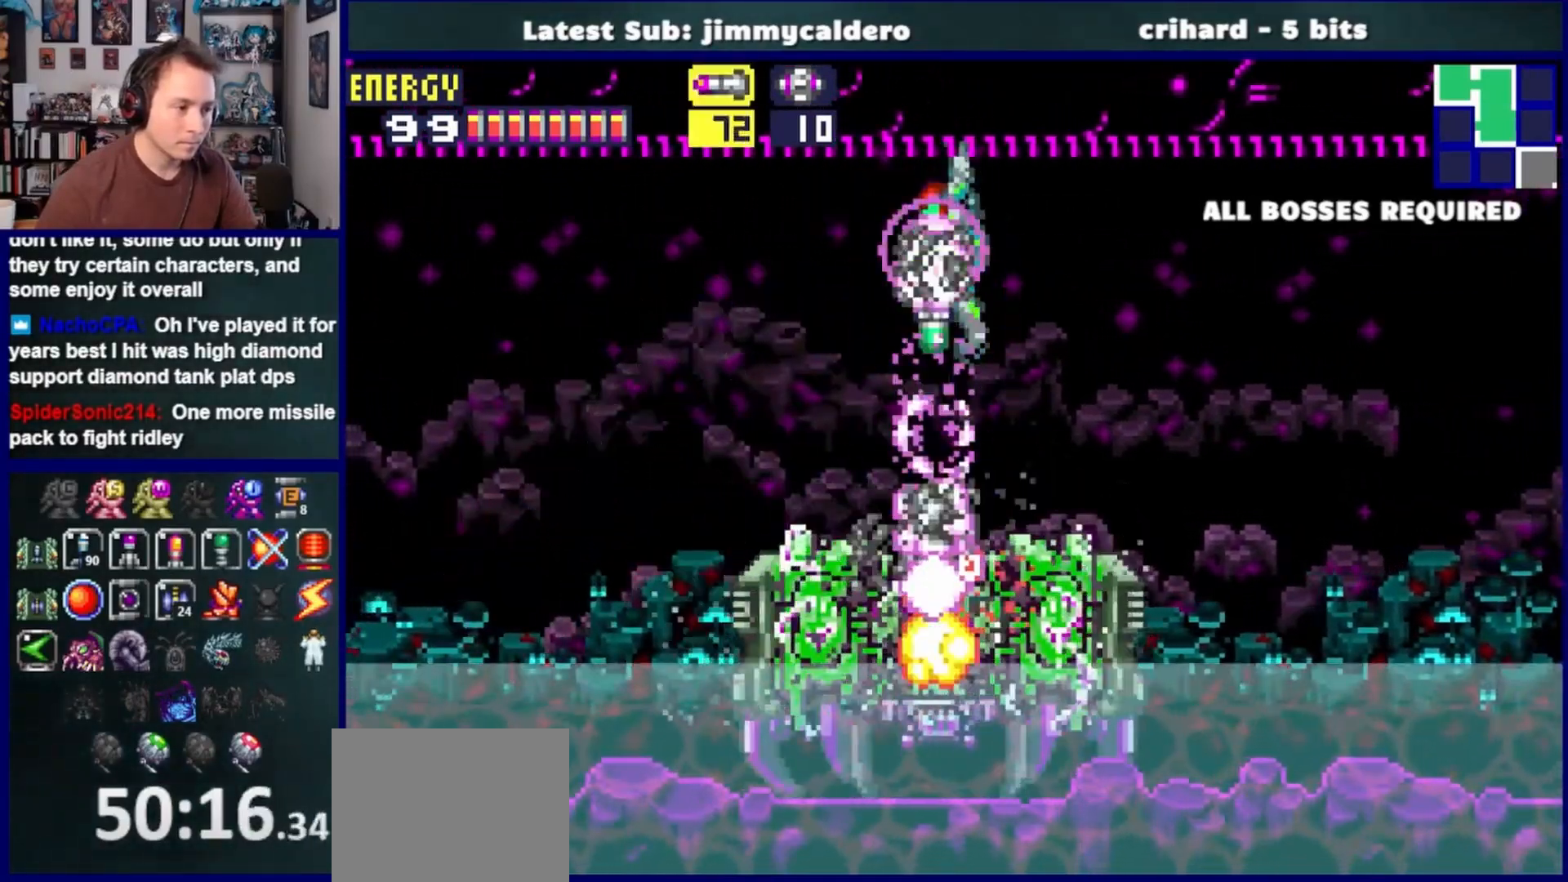
{"buttons": ["R1", "DPAD_DOWN"], "left_stick": "center", "right_stick": "center", "events": [[117, "SQUARE", "up"], [283, "SQUARE", "down"], [400, "SQUARE", "up"]]}
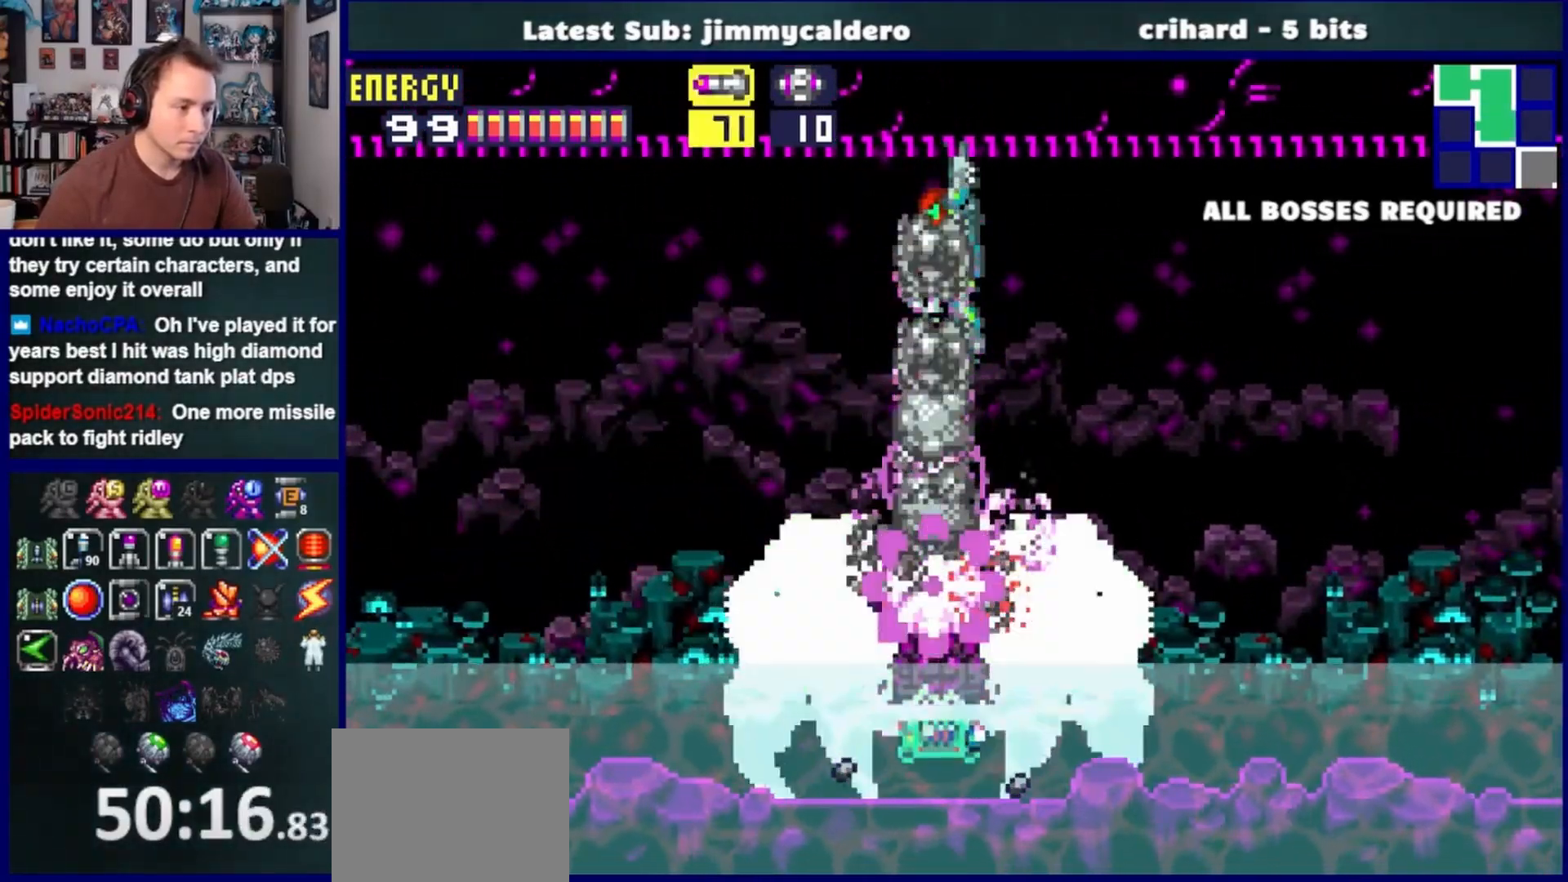
{"buttons": ["DPAD_LEFT"], "left_stick": "center", "right_stick": "center", "events": [[83, "SQUARE", "down"], [167, "DPAD_DOWN", "up"], [167, "SQUARE", "up"], [217, "DPAD_LEFT", "down"], [217, "R1", "up"]]}
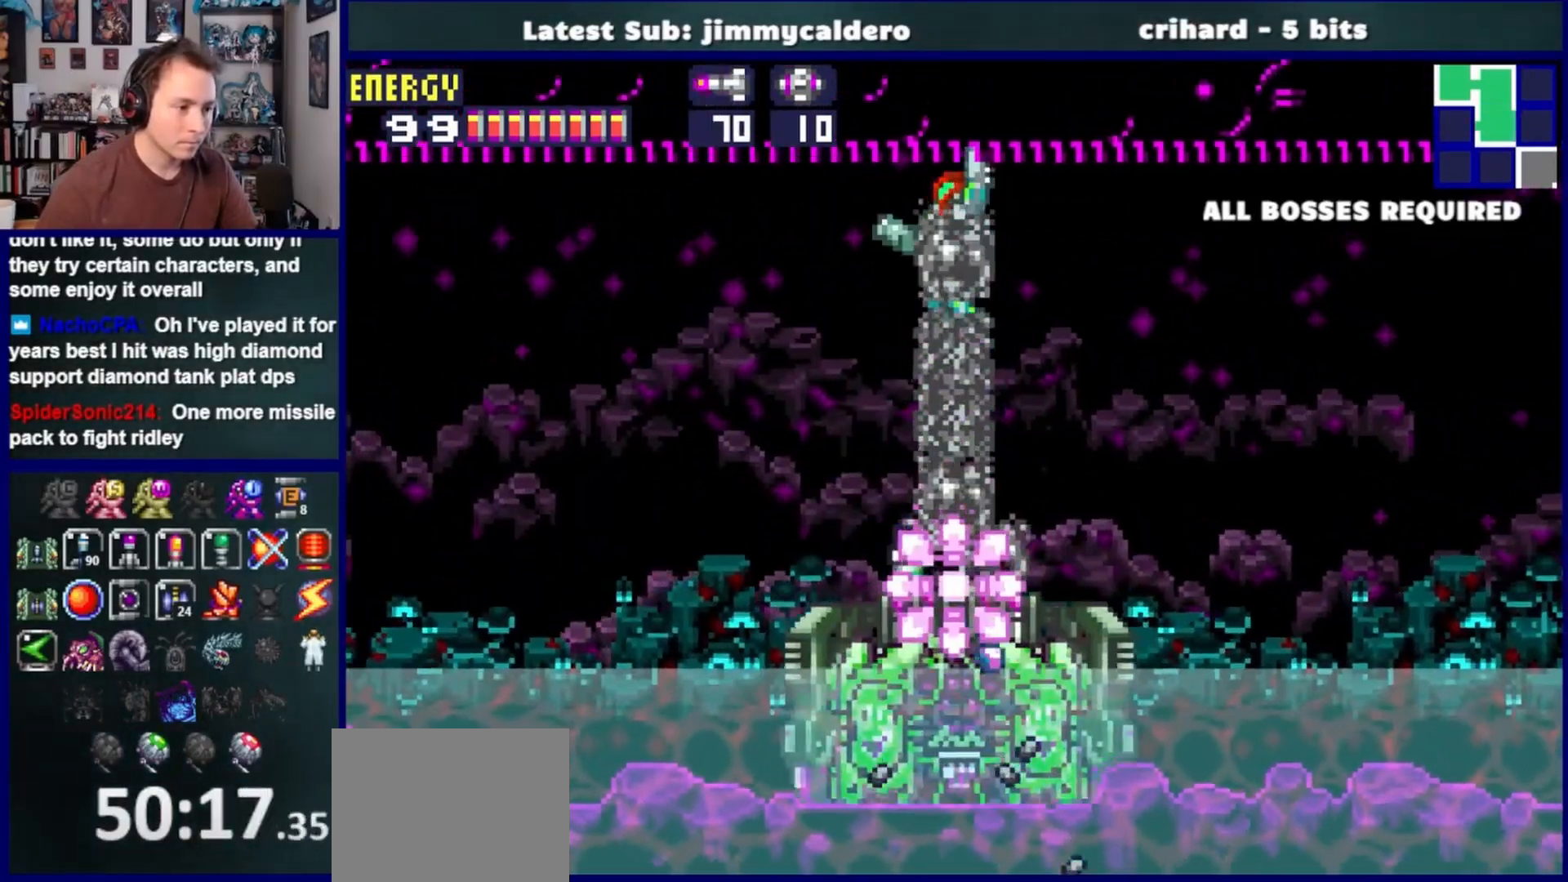
{"buttons": ["DPAD_LEFT"], "left_stick": "center", "right_stick": "center", "events": []}
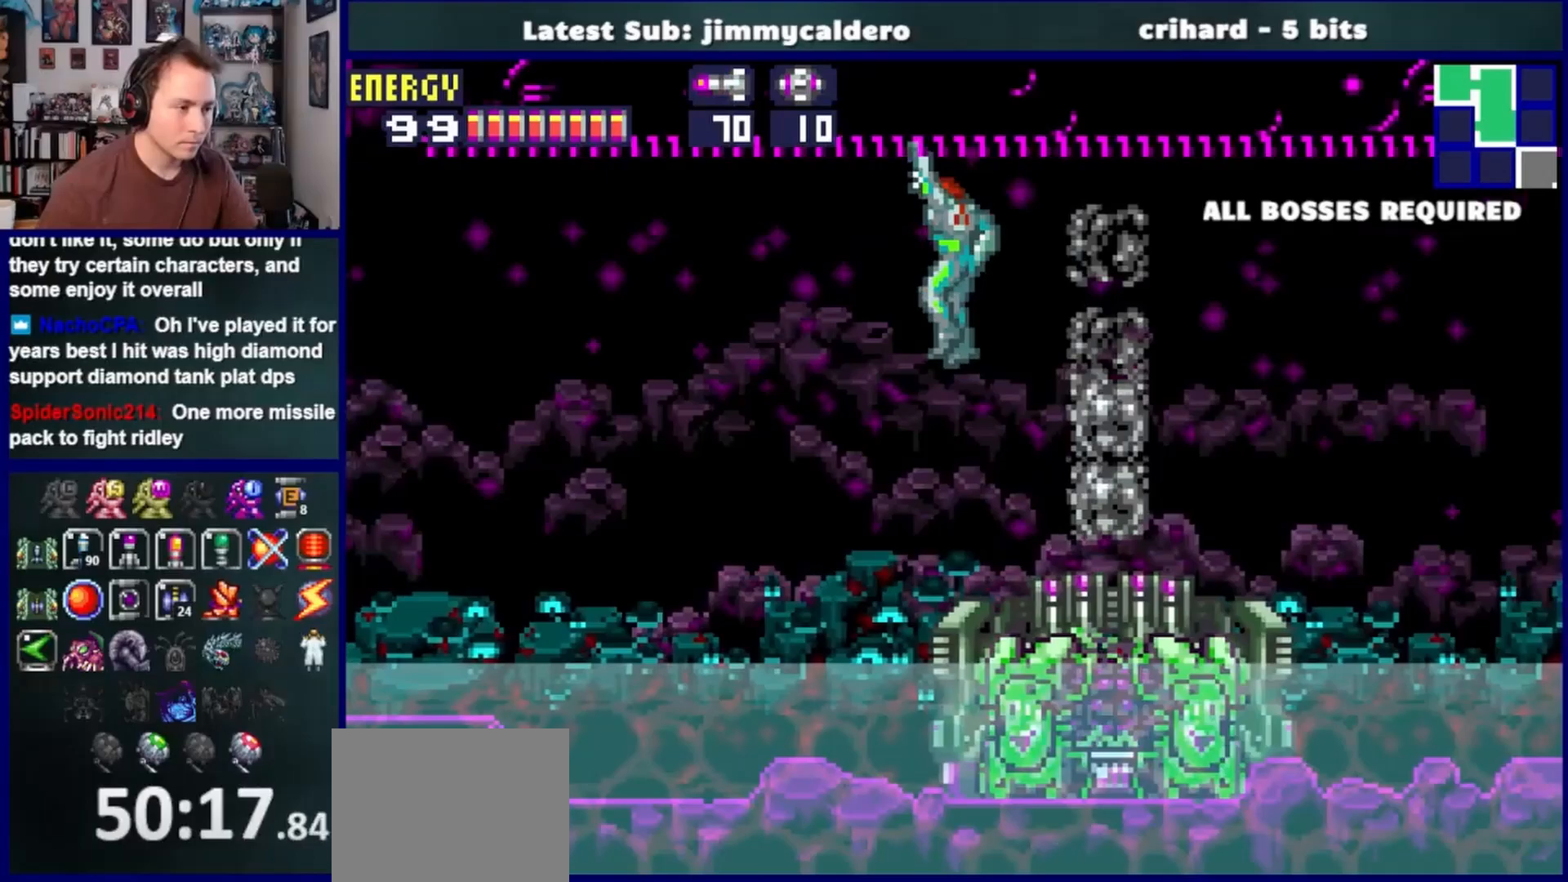
{"buttons": ["DPAD_LEFT"], "left_stick": "center", "right_stick": "center", "events": []}
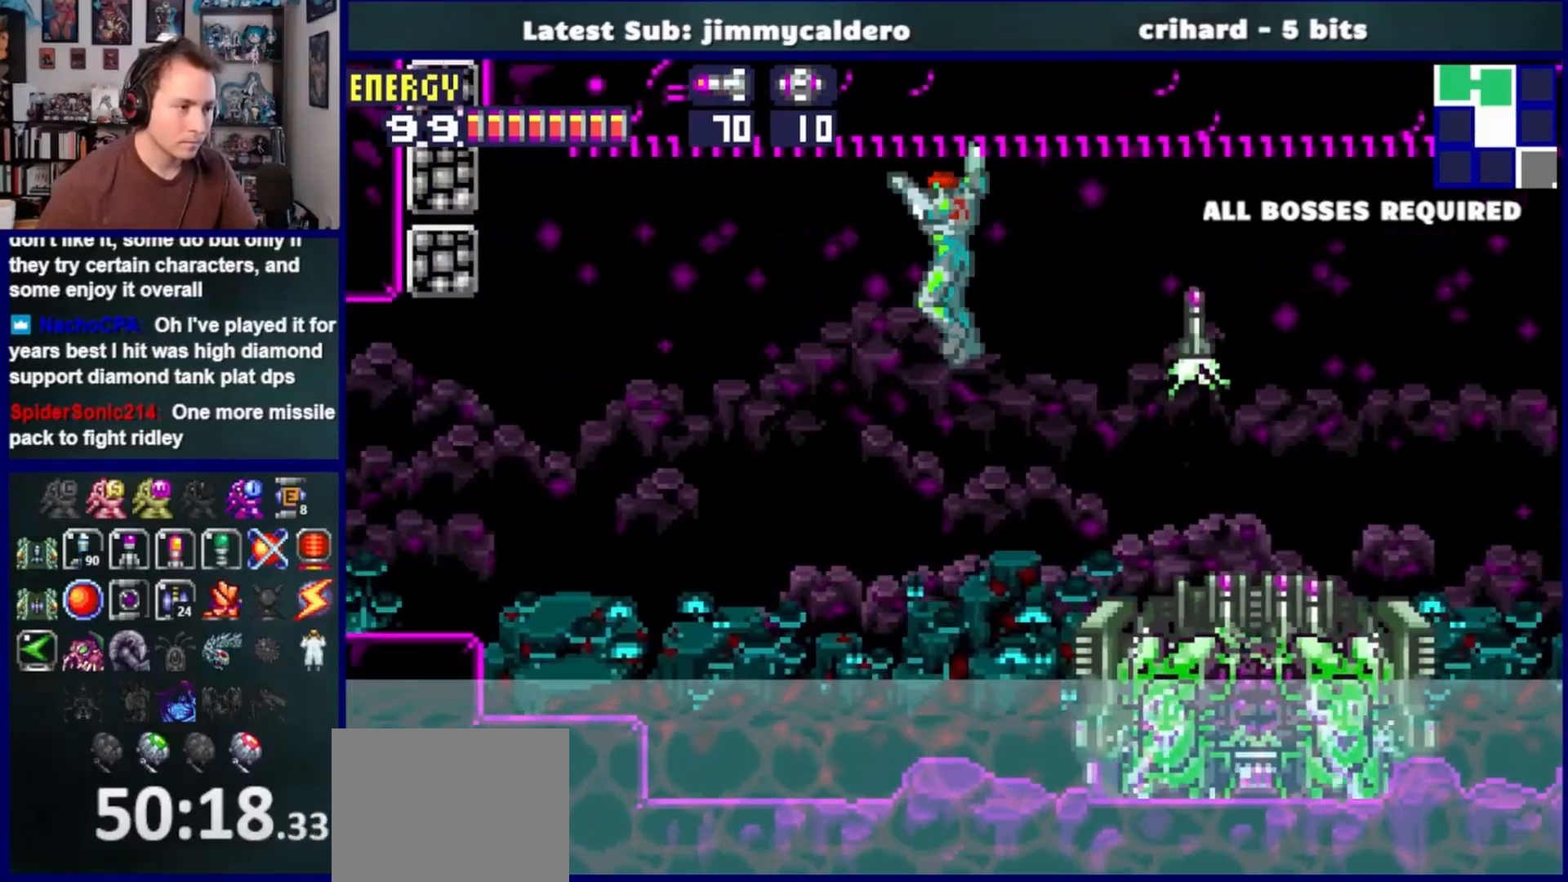
{"buttons": ["SQUARE"], "left_stick": "center", "right_stick": "center", "events": [[133, "DPAD_LEFT", "up"], [133, "DPAD_RIGHT", "down"], [267, "SQUARE", "down"], [283, "DPAD_RIGHT", "up"], [333, "SQUARE", "up"], [433, "SQUARE", "down"]]}
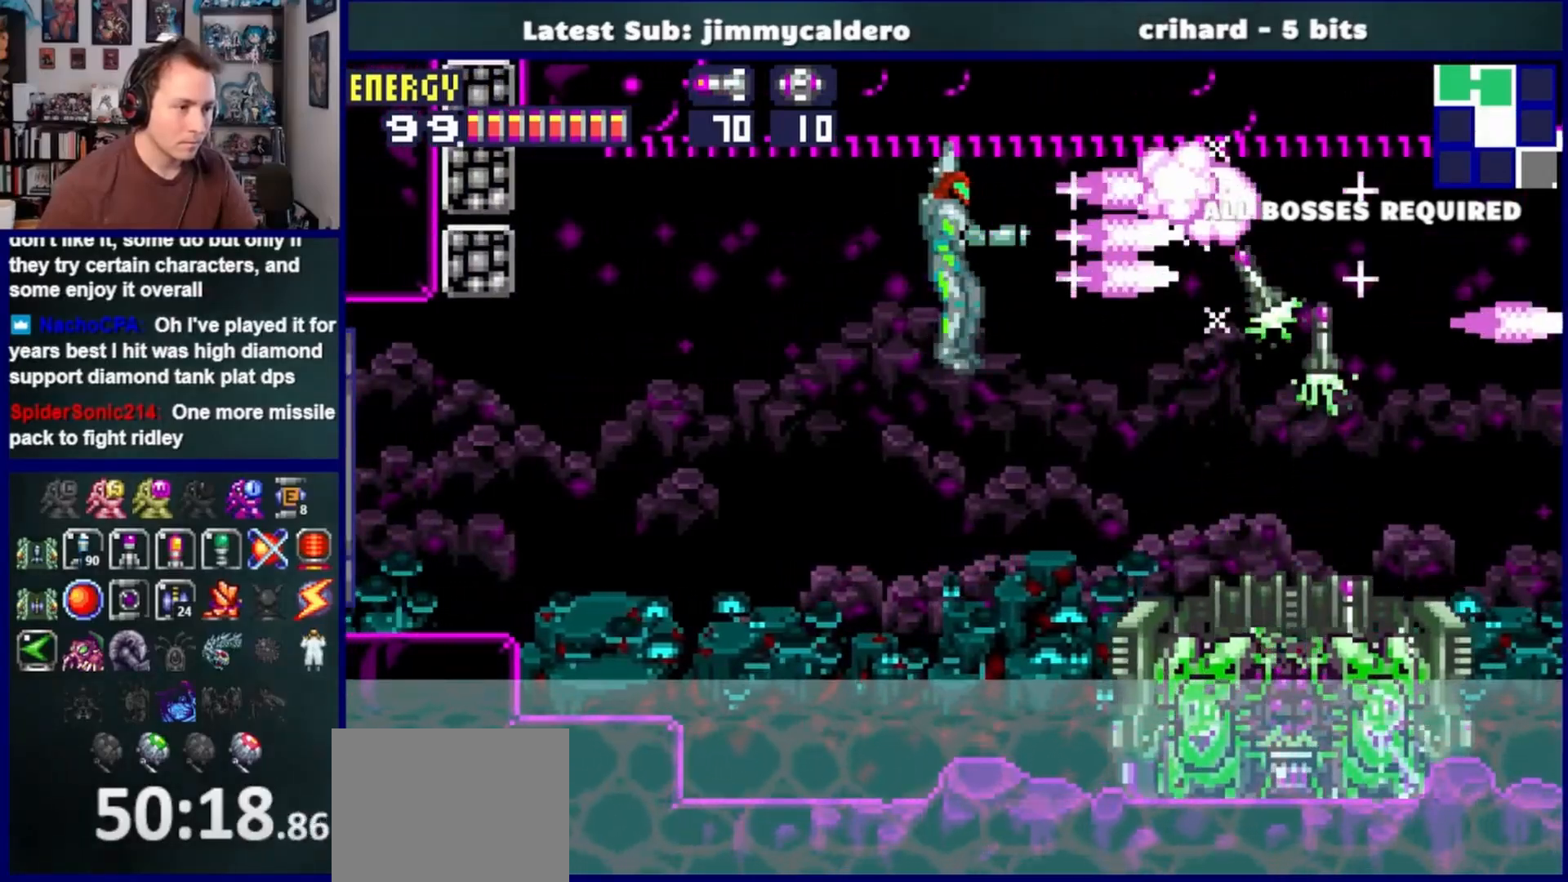
{"buttons": [], "left_stick": "center", "right_stick": "center", "events": [[17, "SQUARE", "up"], [83, "SQUARE", "down"], [150, "SQUARE", "up"], [267, "SQUARE", "down"], [333, "SQUARE", "up"], [417, "SQUARE", "down"], [500, "SQUARE", "up"]]}
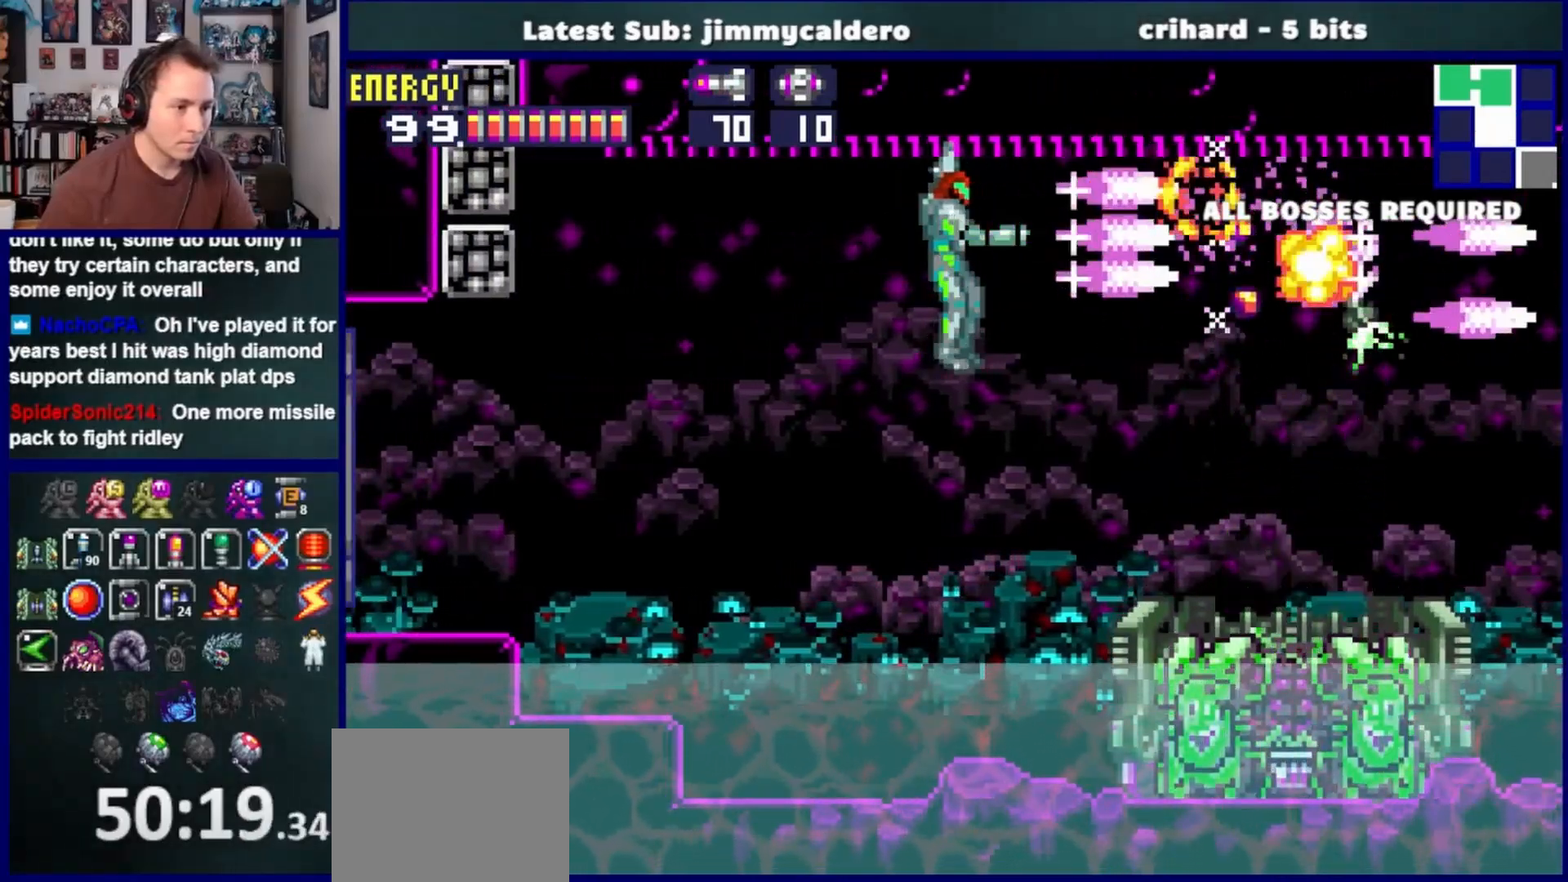
{"buttons": ["L1", "R1"], "left_stick": "center", "right_stick": "center", "events": [[83, "DPAD_RIGHT", "down"], [117, "SQUARE", "down"], [183, "SQUARE", "up"], [333, "DPAD_RIGHT", "up"], [417, "L1", "down"], [467, "R1", "down"]]}
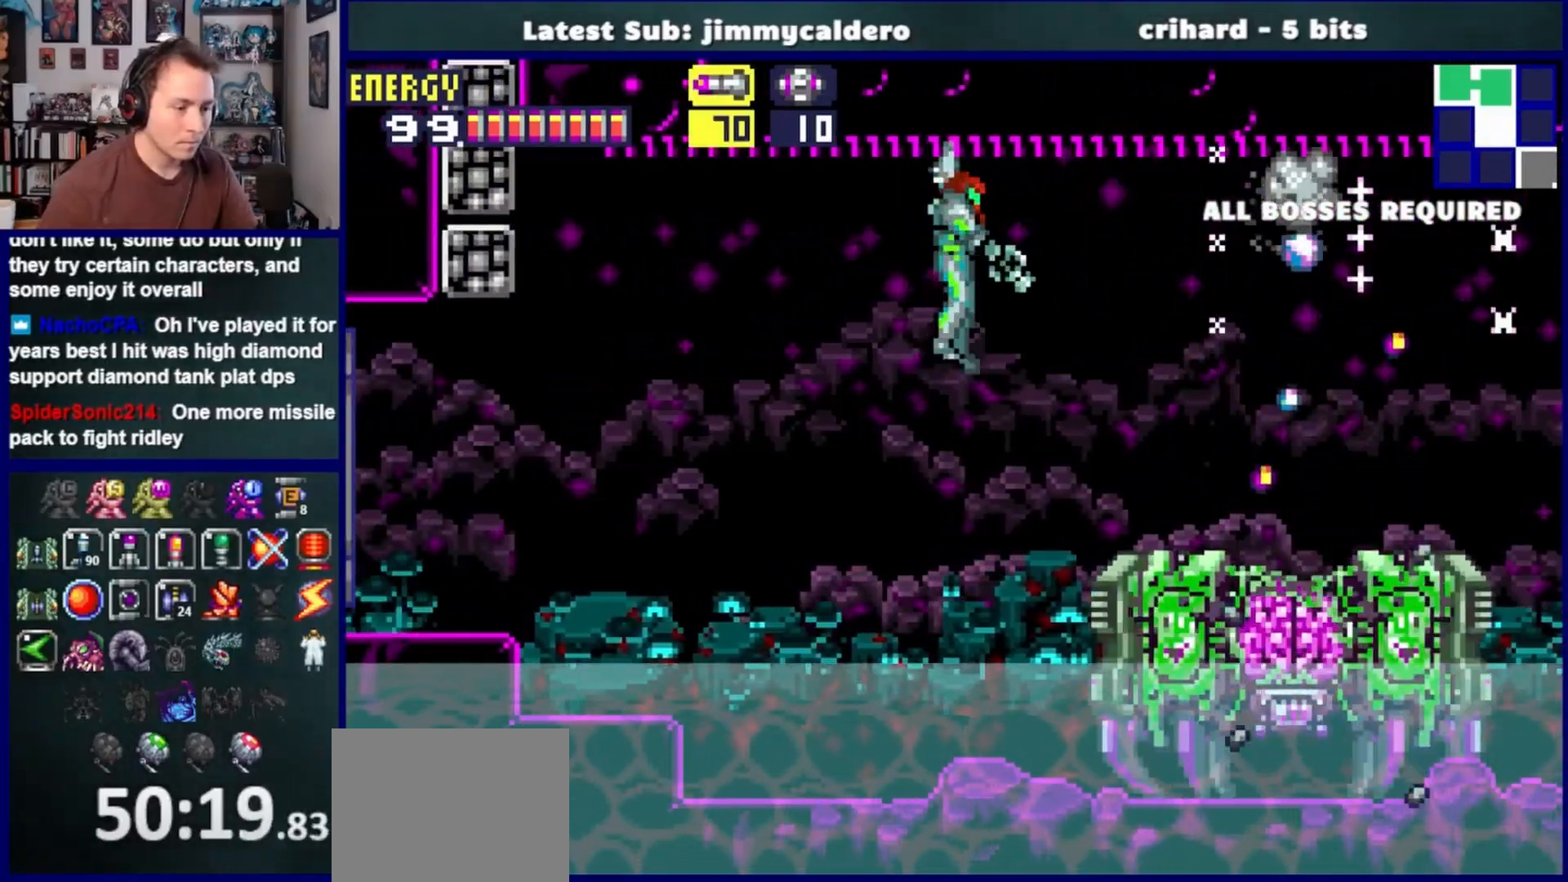
{"buttons": ["R1", "DPAD_LEFT"], "left_stick": "center", "right_stick": "center", "events": [[50, "SQUARE", "down"], [167, "SQUARE", "up"], [350, "SQUARE", "down"], [467, "L1", "up"], [467, "SQUARE", "up"], [483, "DPAD_LEFT", "down"]]}
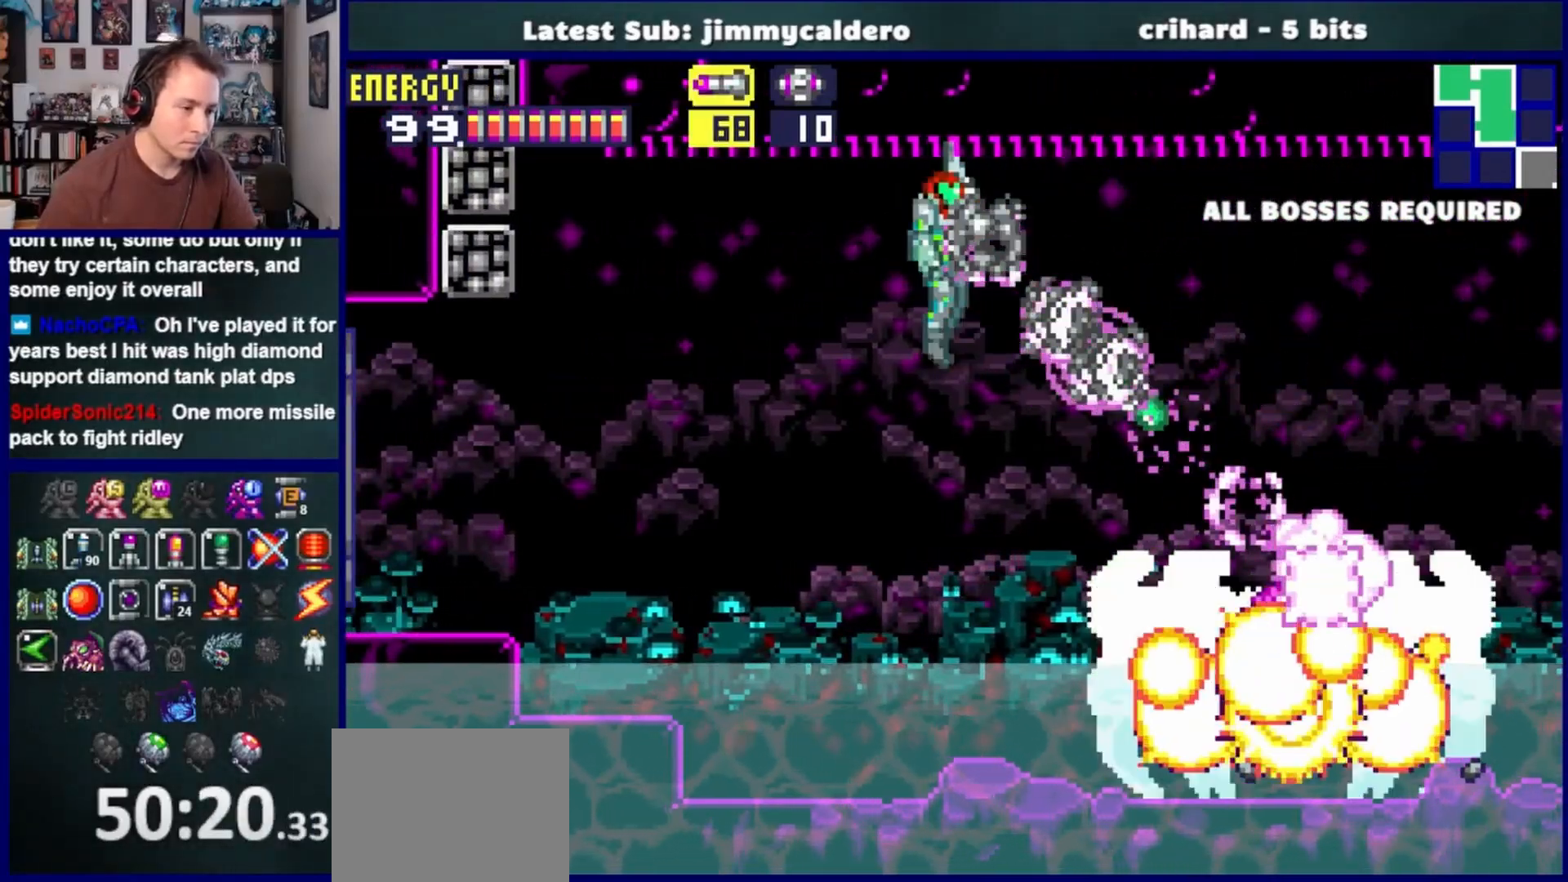
{"buttons": ["DPAD_LEFT"], "left_stick": "center", "right_stick": "center", "events": [[50, "R1", "up"]]}
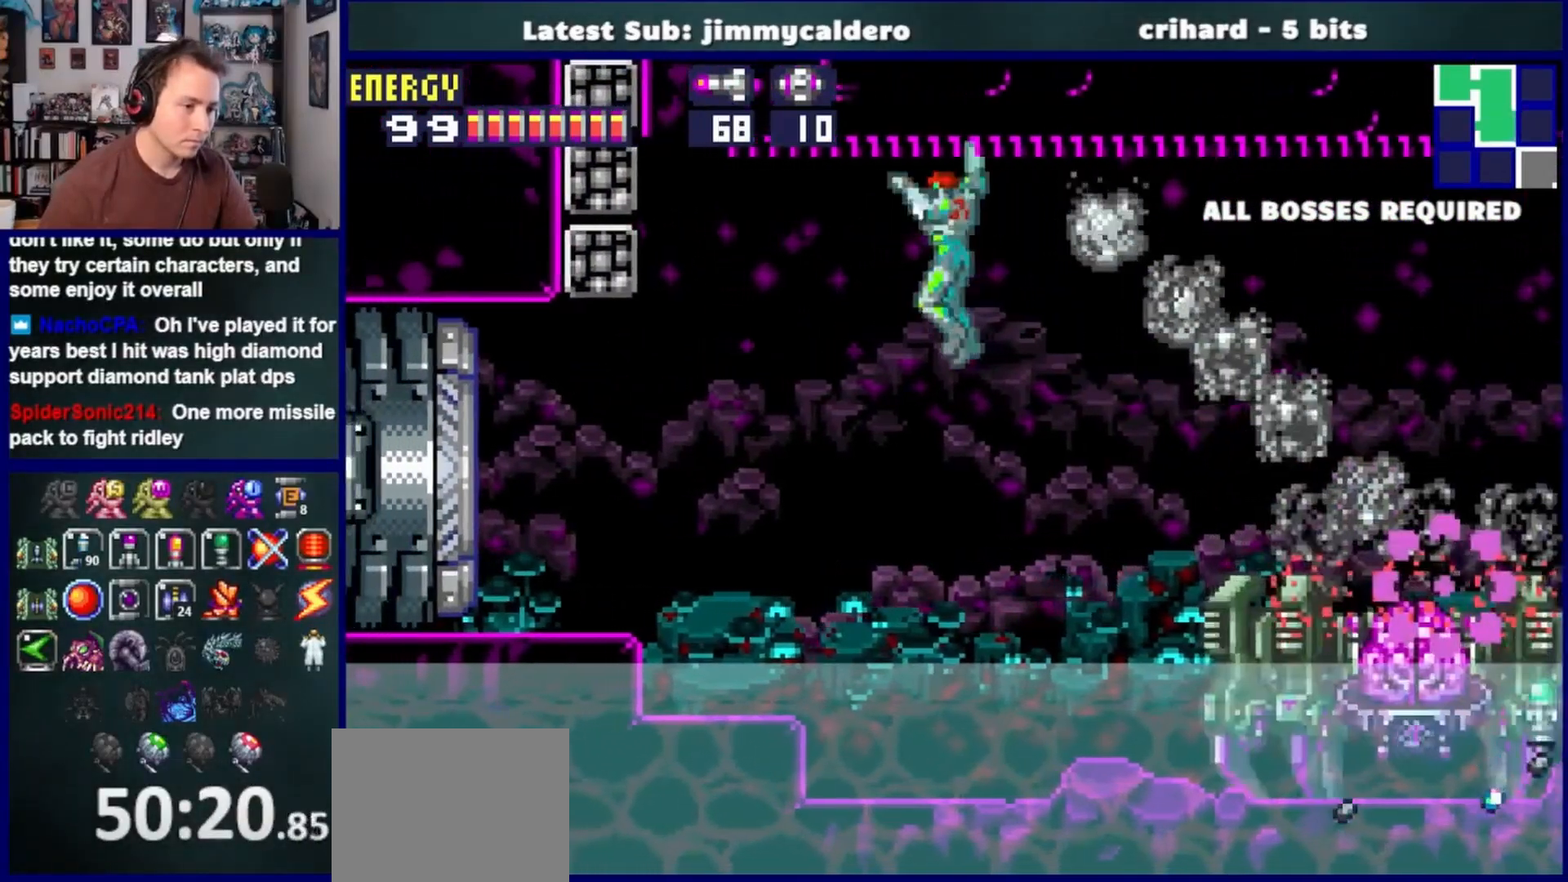
{"buttons": ["DPAD_LEFT"], "left_stick": "center", "right_stick": "center", "events": [[50, "DPAD_LEFT", "up"], [50, "DPAD_RIGHT", "down"], [117, "CROSS", "down"], [200, "CROSS", "up"], [283, "CROSS", "down"], [333, "DPAD_RIGHT", "up"], [367, "CROSS", "up"], [450, "DPAD_LEFT", "down"]]}
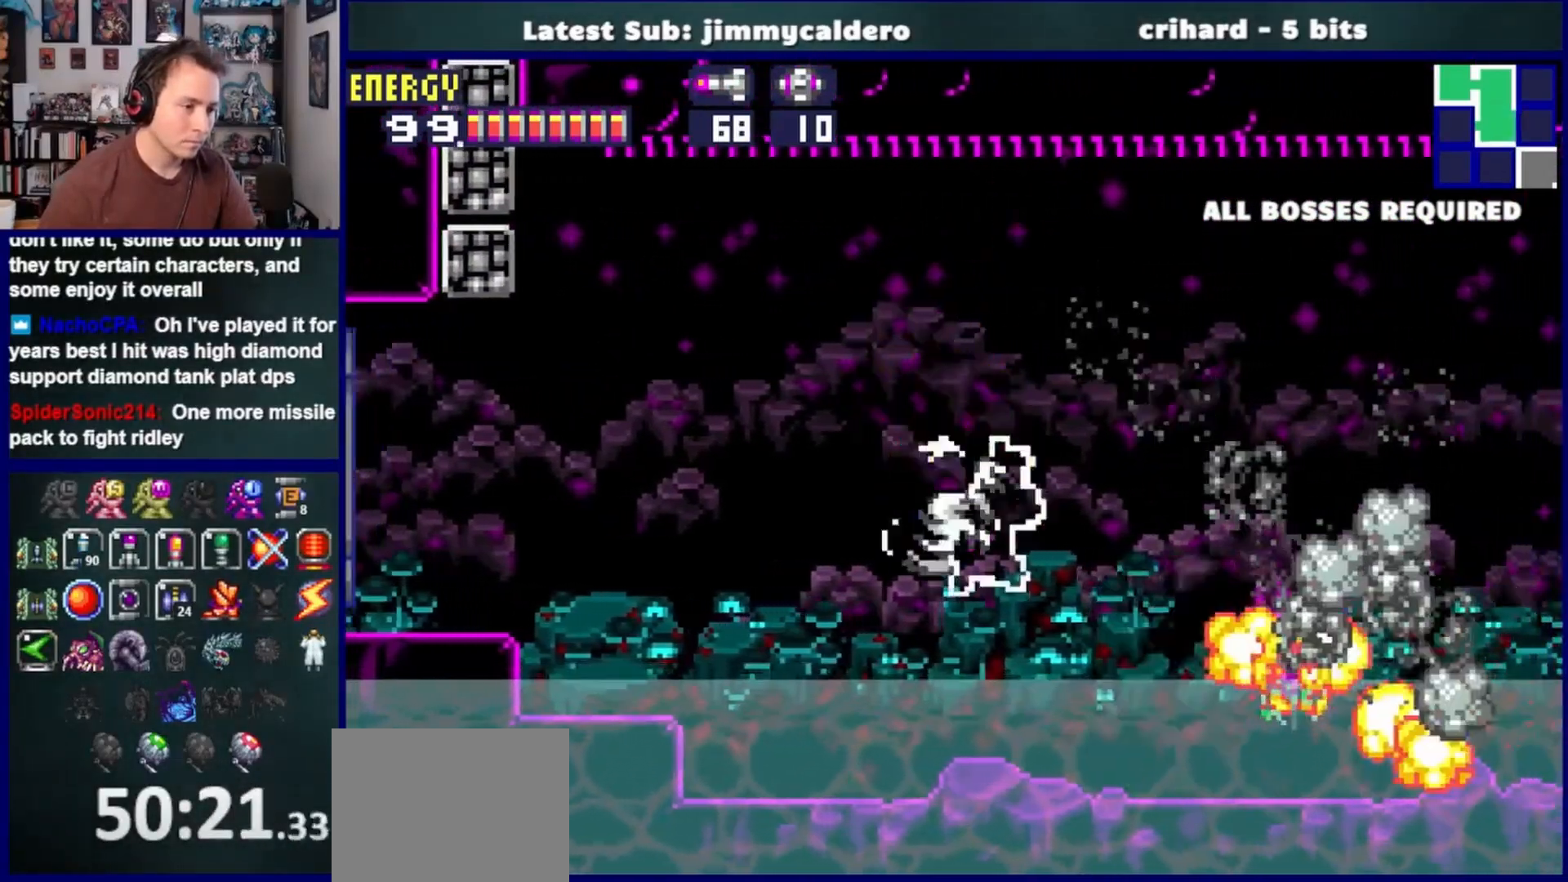
{"buttons": ["L1"], "left_stick": "center", "right_stick": "center", "events": [[167, "DPAD_LEFT", "up"], [167, "DPAD_RIGHT", "down"], [233, "DPAD_RIGHT", "up"], [267, "L1", "down"], [300, "SQUARE", "down"], [350, "SQUARE", "up"], [450, "SQUARE", "down"], [500, "SQUARE", "up"]]}
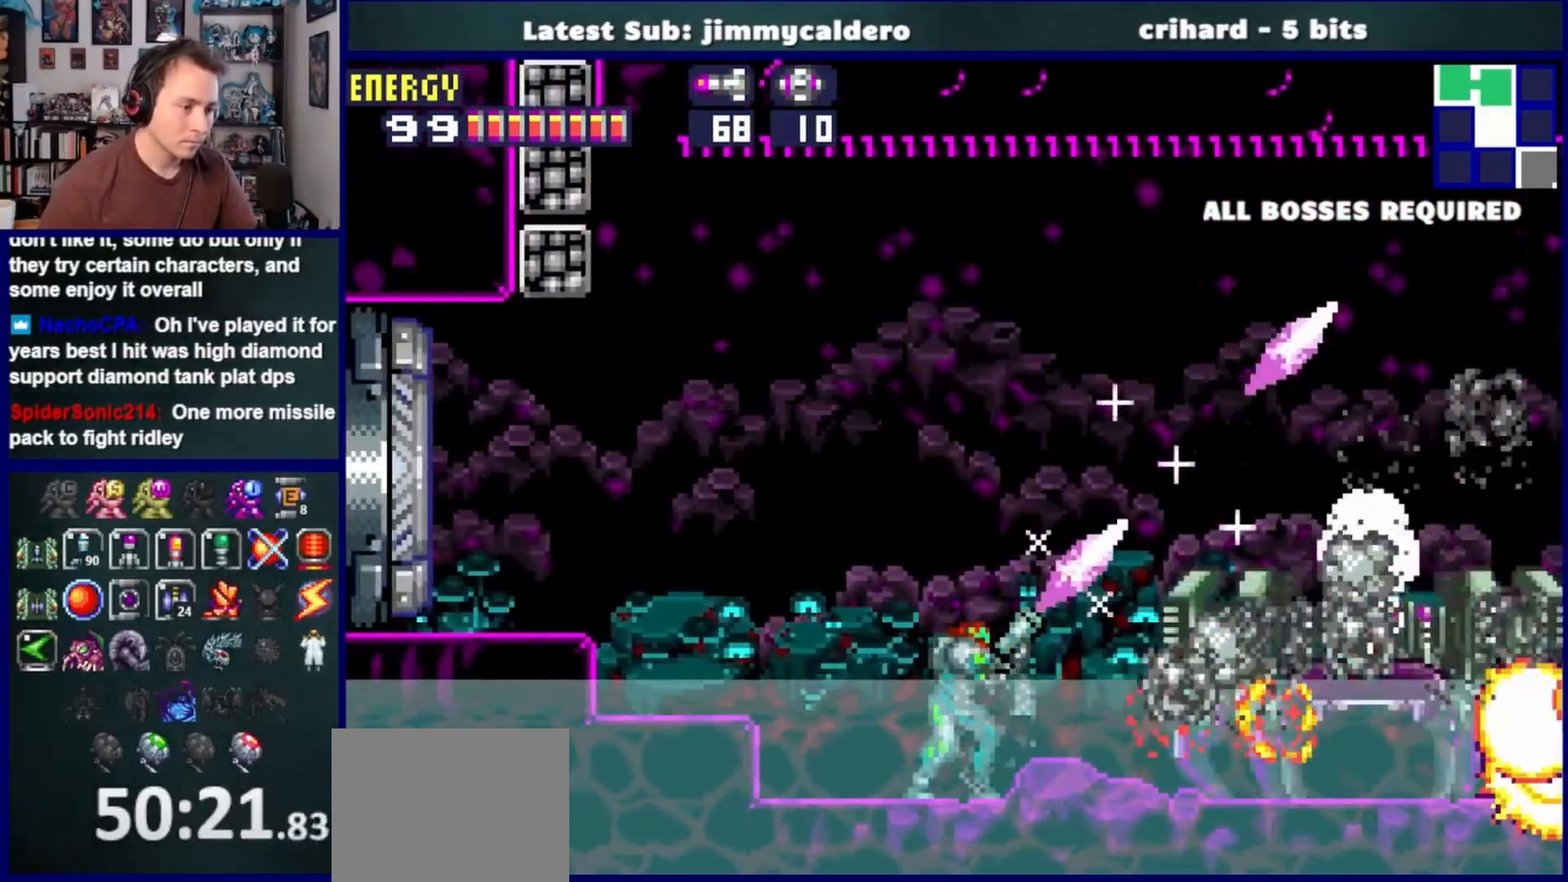
{"buttons": [], "left_stick": "center", "right_stick": "center", "events": [[100, "SQUARE", "down"], [150, "SQUARE", "up"], [217, "SQUARE", "down"], [317, "SQUARE", "up"], [383, "SQUARE", "down"], [450, "SQUARE", "up"], [483, "L1", "up"]]}
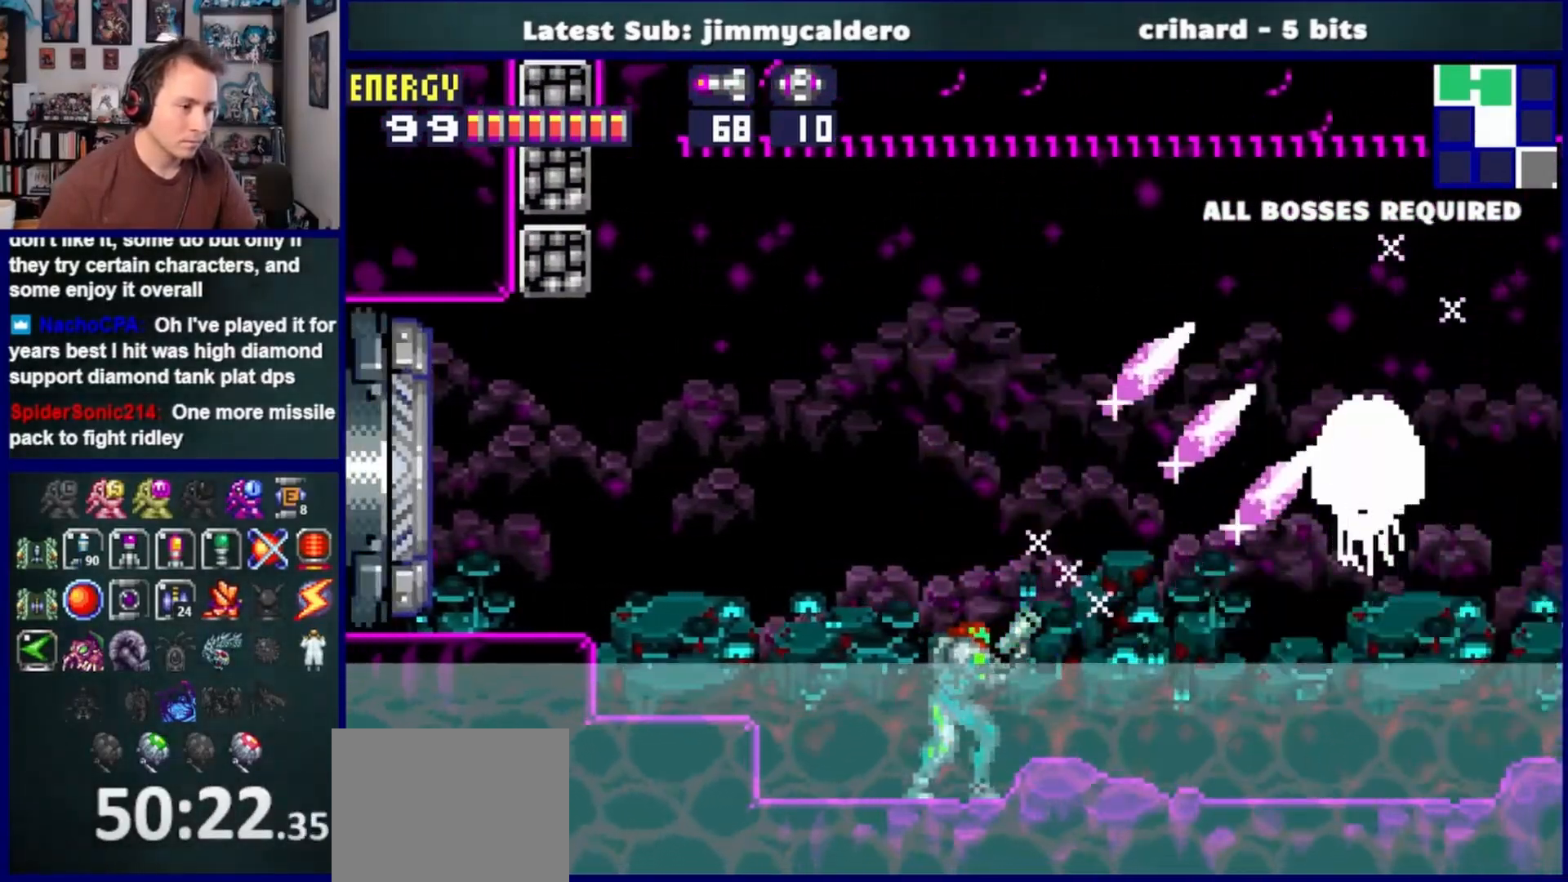
{"buttons": [], "left_stick": "center", "right_stick": "center", "events": [[33, "DPAD_DOWN", "down"], [150, "CROSS", "down"], [150, "DPAD_DOWN", "up"], [350, "DPAD_DOWN", "down"], [433, "CROSS", "up"], [500, "DPAD_DOWN", "up"]]}
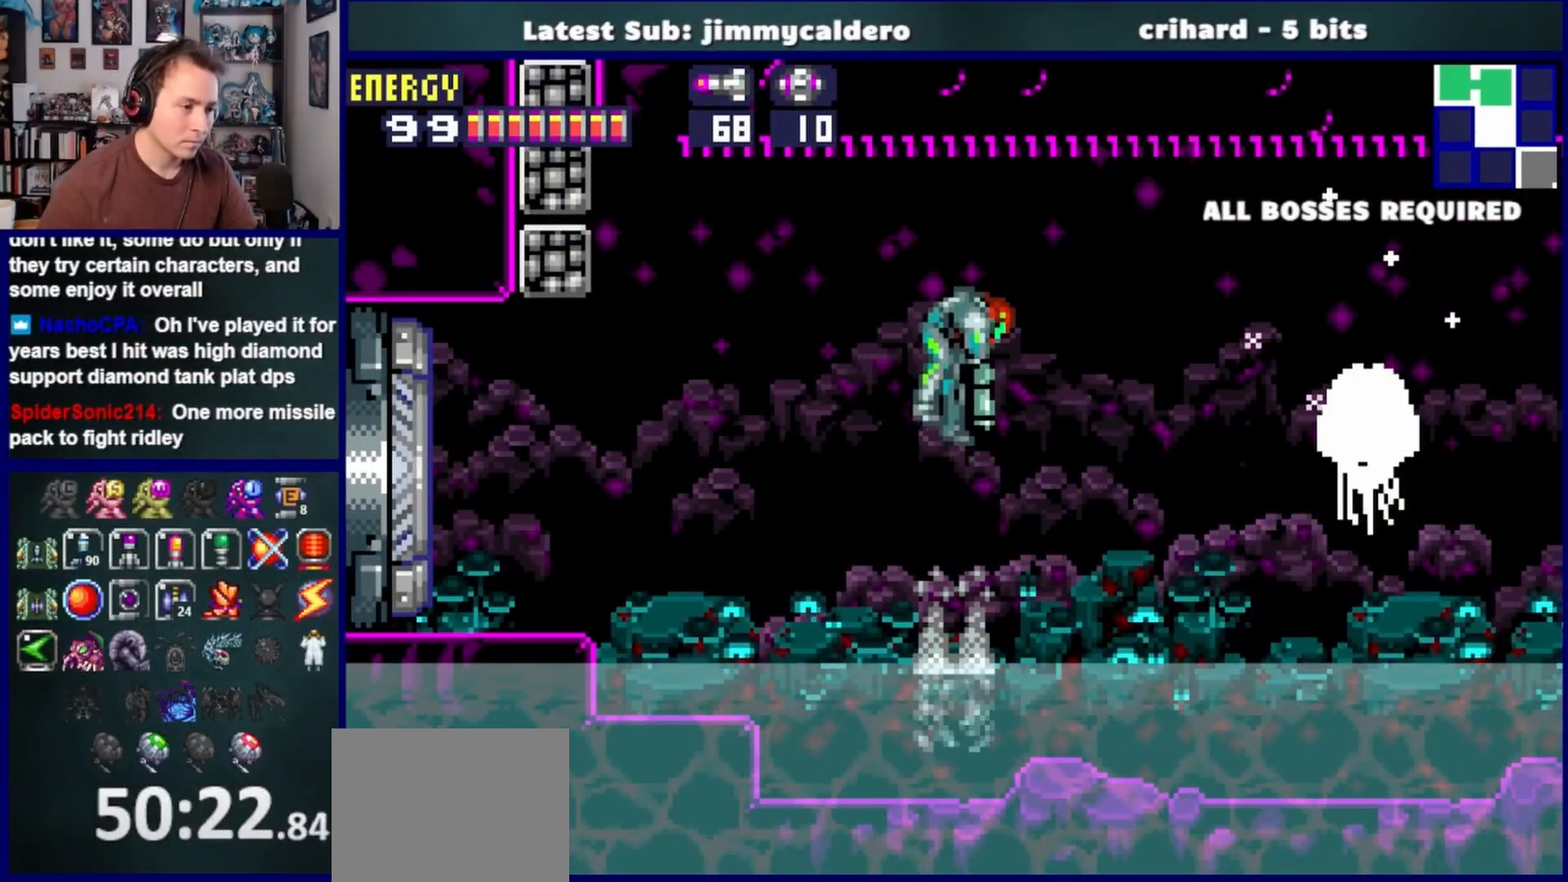
{"buttons": [], "left_stick": "center", "right_stick": "center", "events": [[100, "R1", "down"], [250, "SQUARE", "down"], [333, "R1", "up"], [367, "SQUARE", "up"]]}
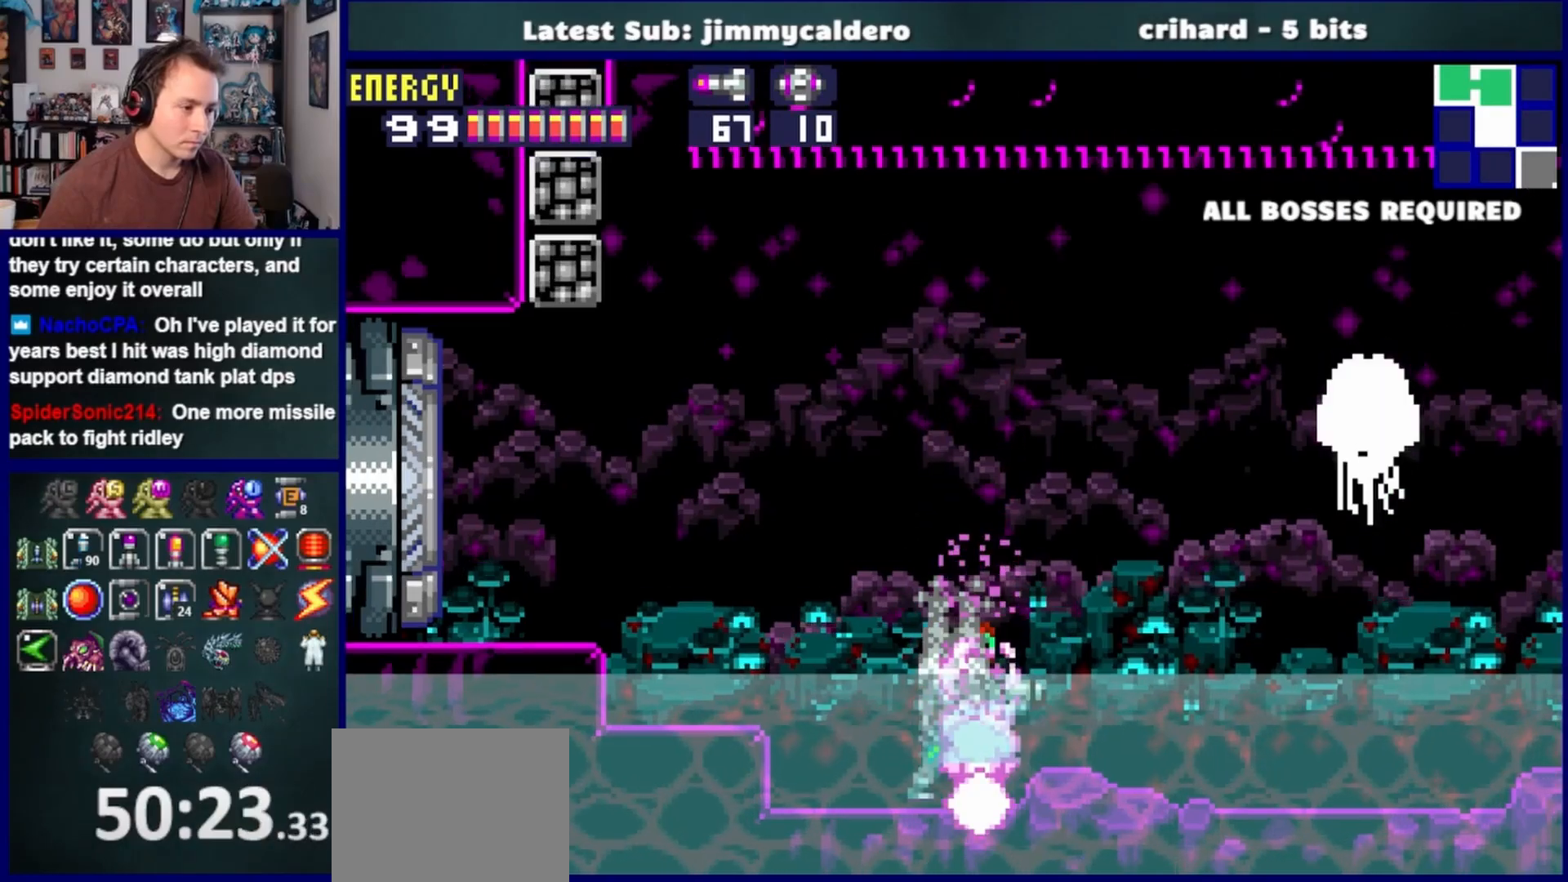
{"buttons": [], "left_stick": "center", "right_stick": "center", "events": []}
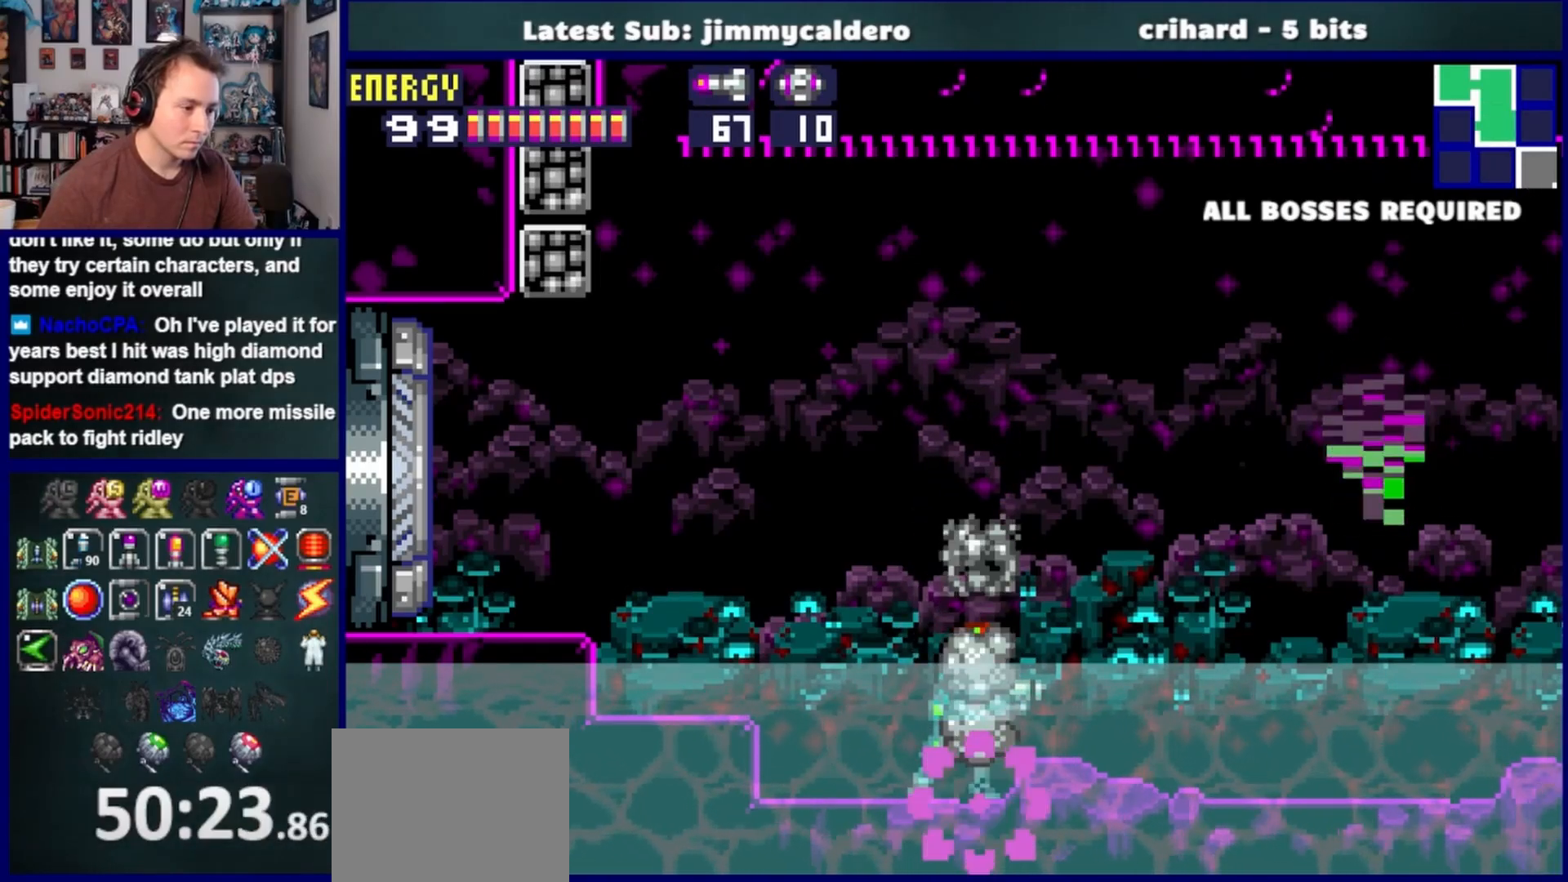
{"buttons": [], "left_stick": "center", "right_stick": "center", "events": [[250, "CROSS", "down"], [317, "CROSS", "up"], [450, "CROSS", "down"], [467, "CROSS", "up"]]}
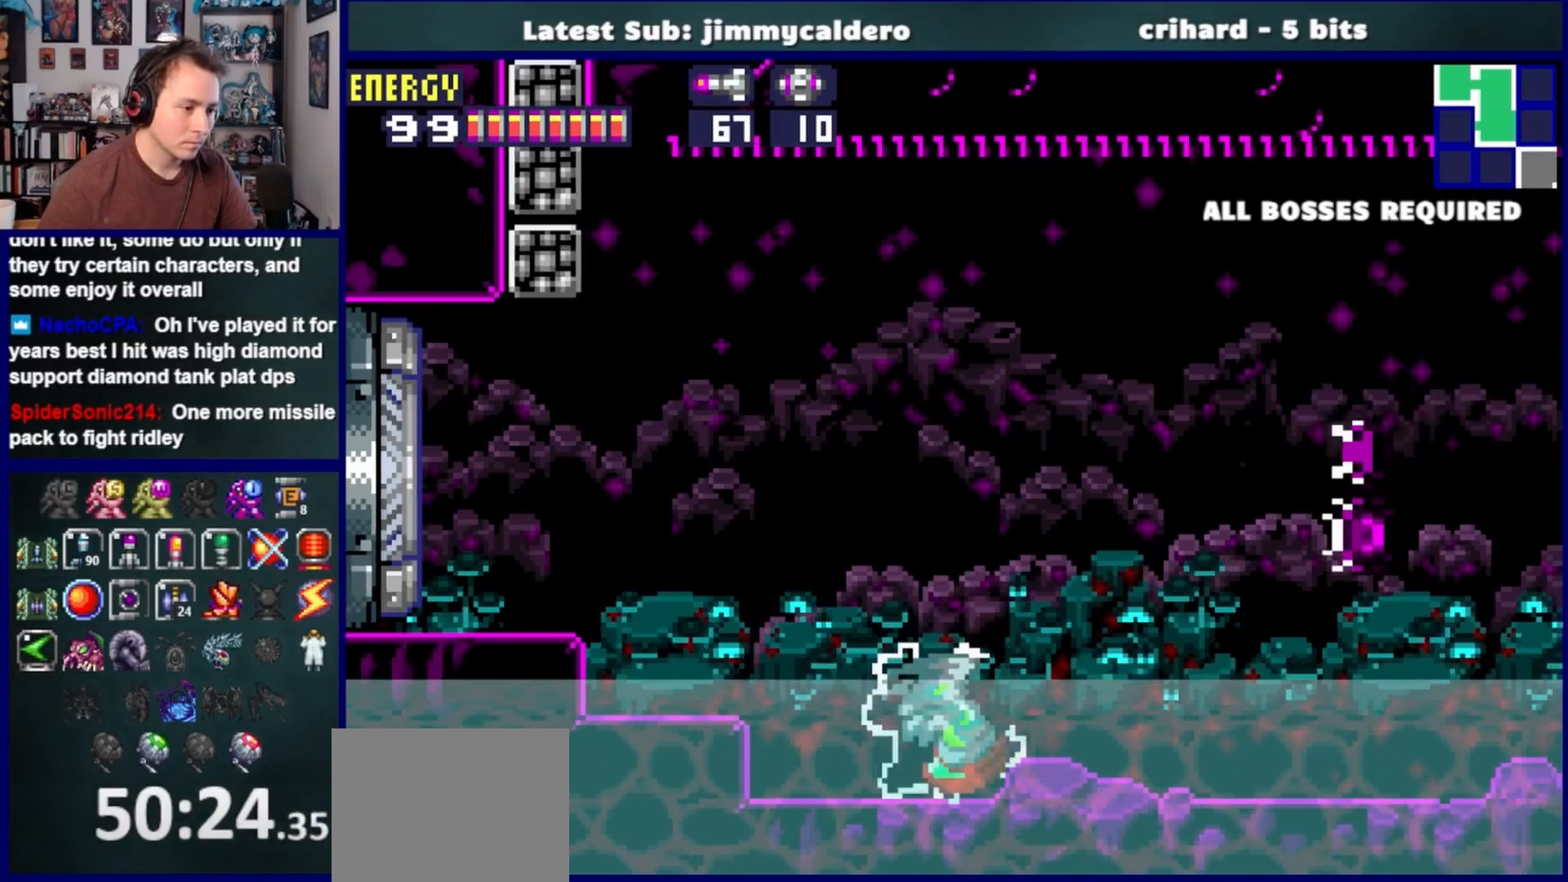
{"buttons": ["L1"], "left_stick": "center", "right_stick": "center", "events": [[200, "L1", "down"], [250, "SQUARE", "down"], [317, "SQUARE", "up"], [417, "SQUARE", "down"], [467, "SQUARE", "up"]]}
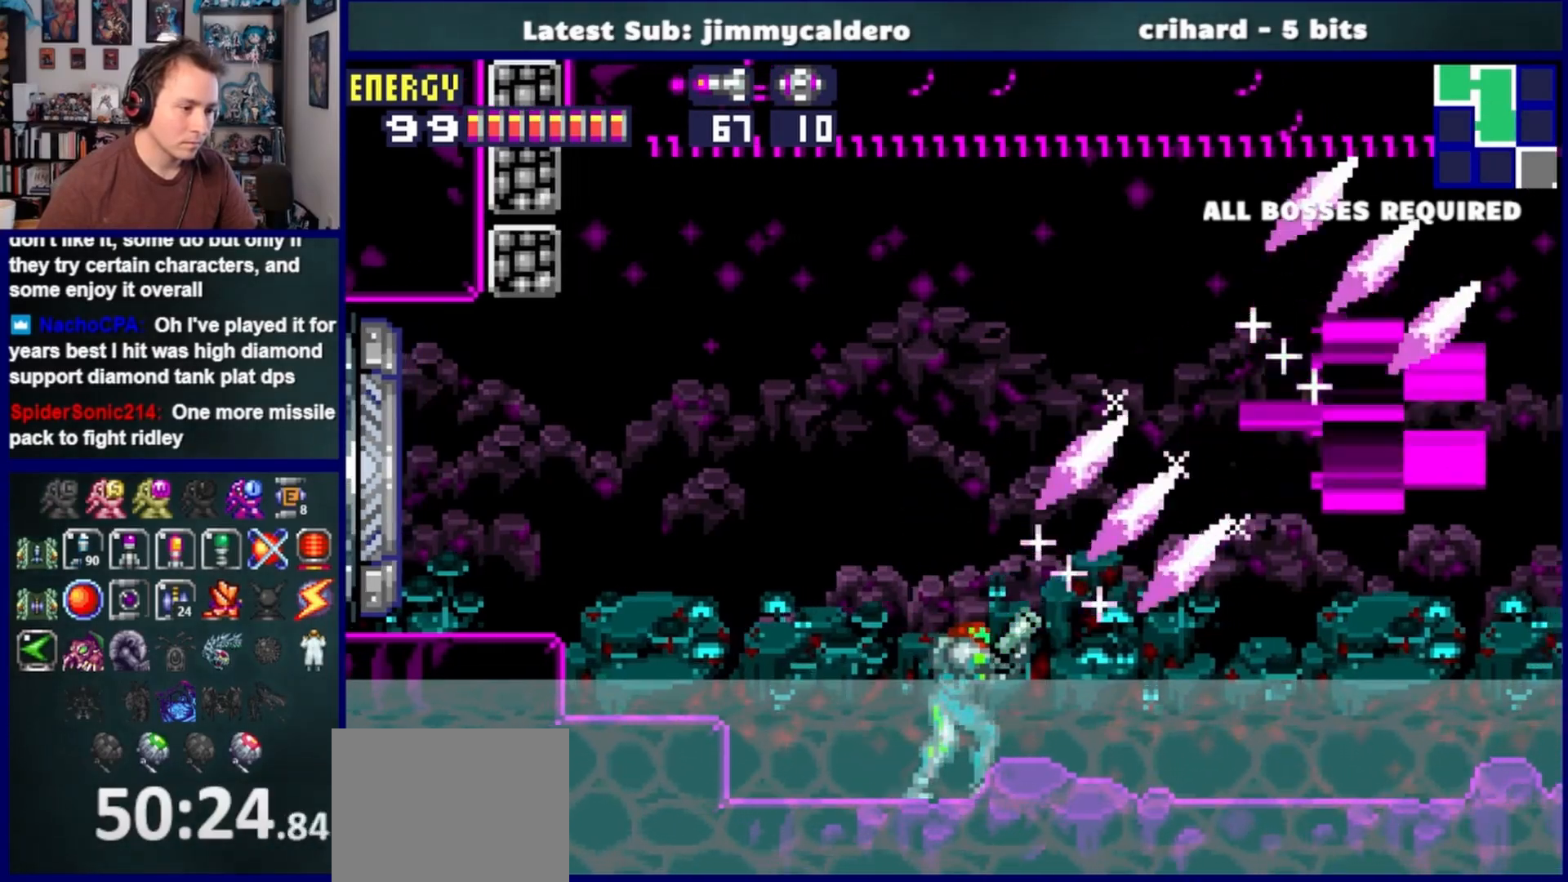
{"buttons": ["L1", "DPAD_RIGHT"], "left_stick": "center", "right_stick": "center", "events": [[50, "SQUARE", "down"], [117, "SQUARE", "up"], [183, "SQUARE", "down"], [250, "SQUARE", "up"], [300, "DPAD_RIGHT", "down"], [367, "SQUARE", "down"], [433, "SQUARE", "up"]]}
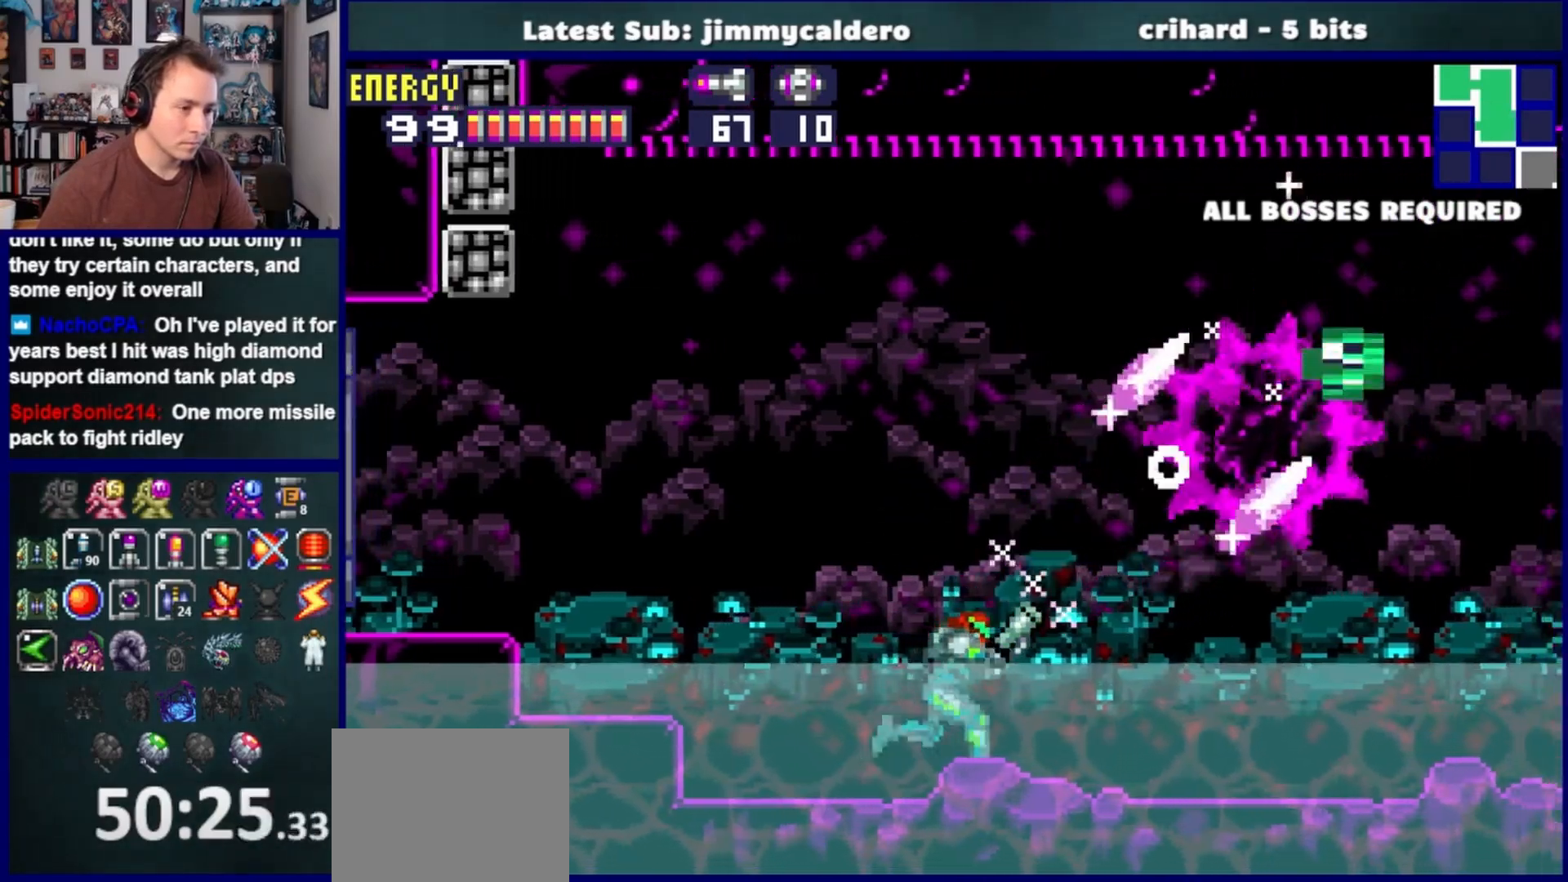
{"buttons": ["L1", "DPAD_RIGHT"], "left_stick": "center", "right_stick": "center", "events": [[17, "SQUARE", "down"], [83, "SQUARE", "up"], [150, "SQUARE", "down"], [250, "SQUARE", "up"], [317, "SQUARE", "down"], [417, "SQUARE", "up"]]}
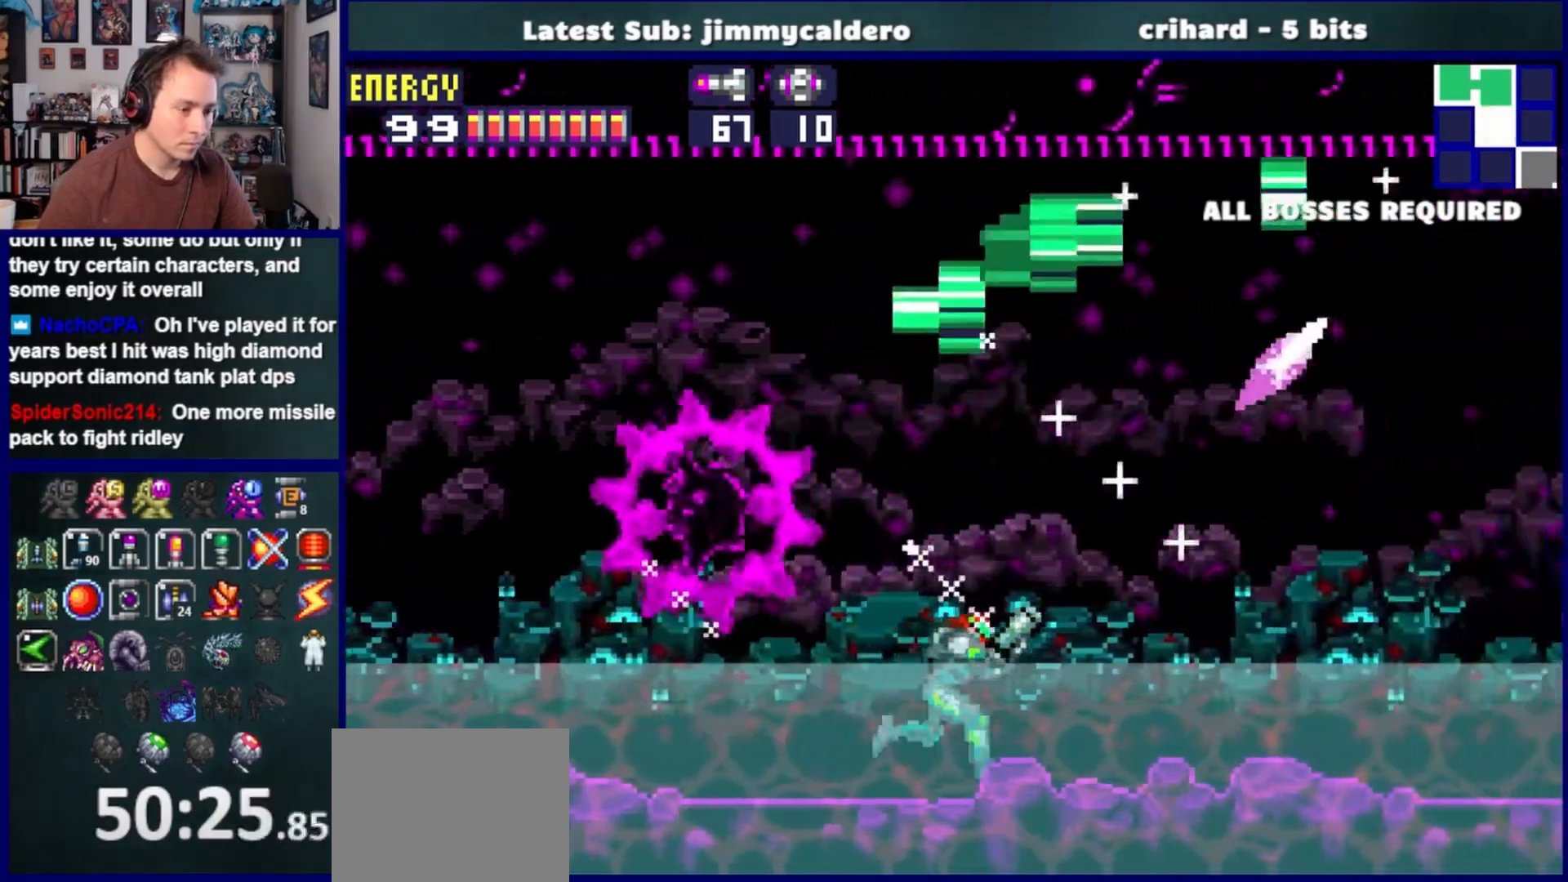
{"buttons": ["R1", "DPAD_RIGHT"], "left_stick": "center", "right_stick": "center", "events": [[50, "L1", "up"], [283, "R1", "down"], [383, "R1", "up"], [450, "R1", "down"]]}
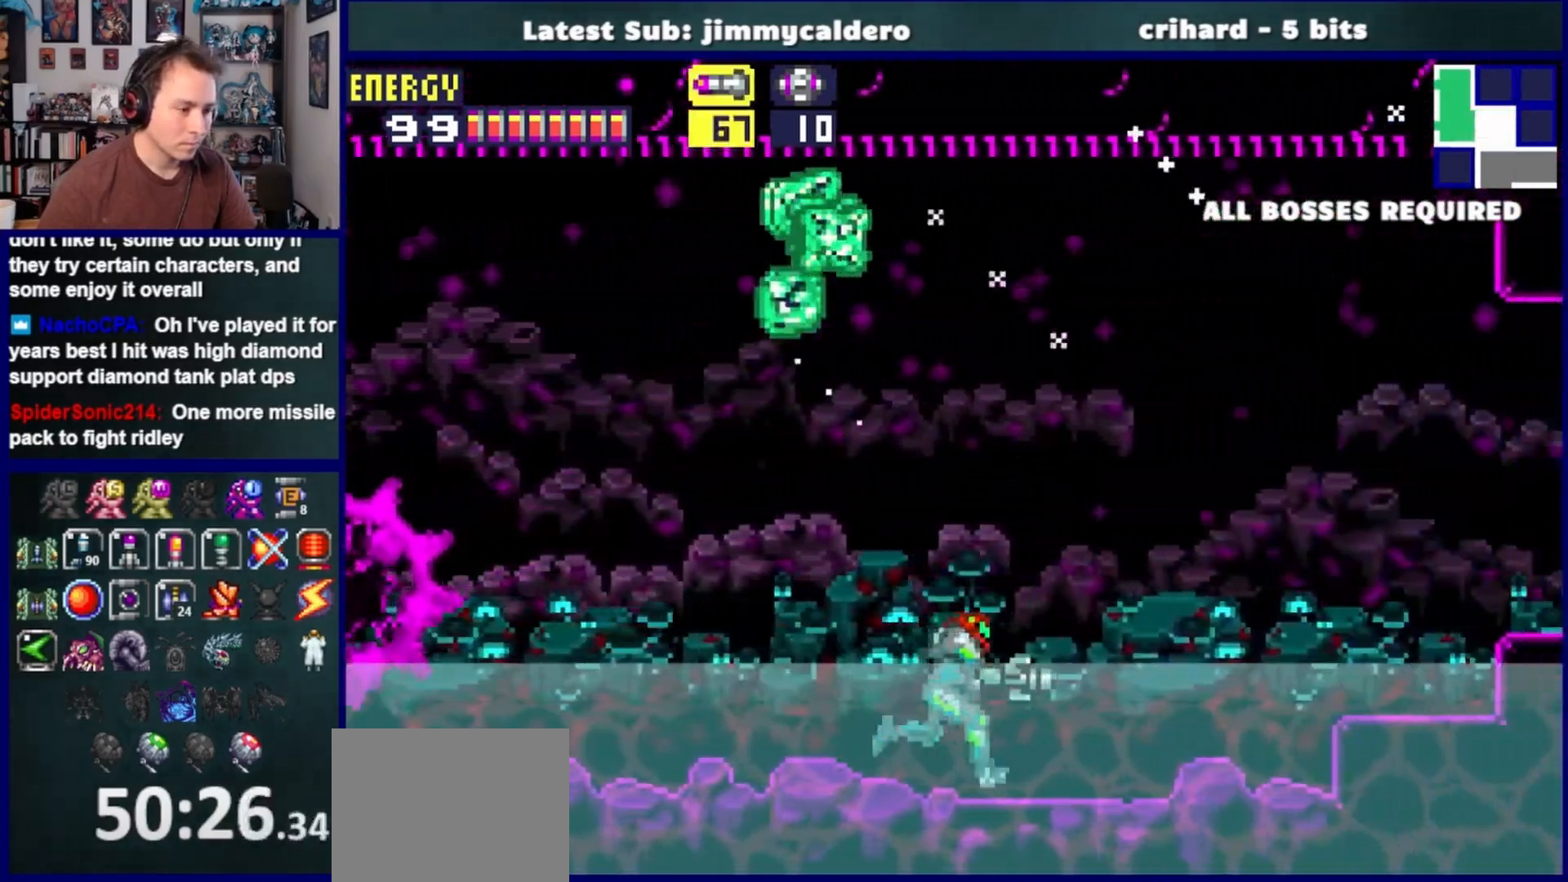
{"buttons": ["DPAD_LEFT"], "left_stick": "center", "right_stick": "center", "events": [[83, "R1", "up"], [117, "R1", "down"], [217, "R1", "up"], [317, "R1", "down"], [417, "DPAD_RIGHT", "up"], [417, "R1", "up"], [500, "DPAD_LEFT", "down"]]}
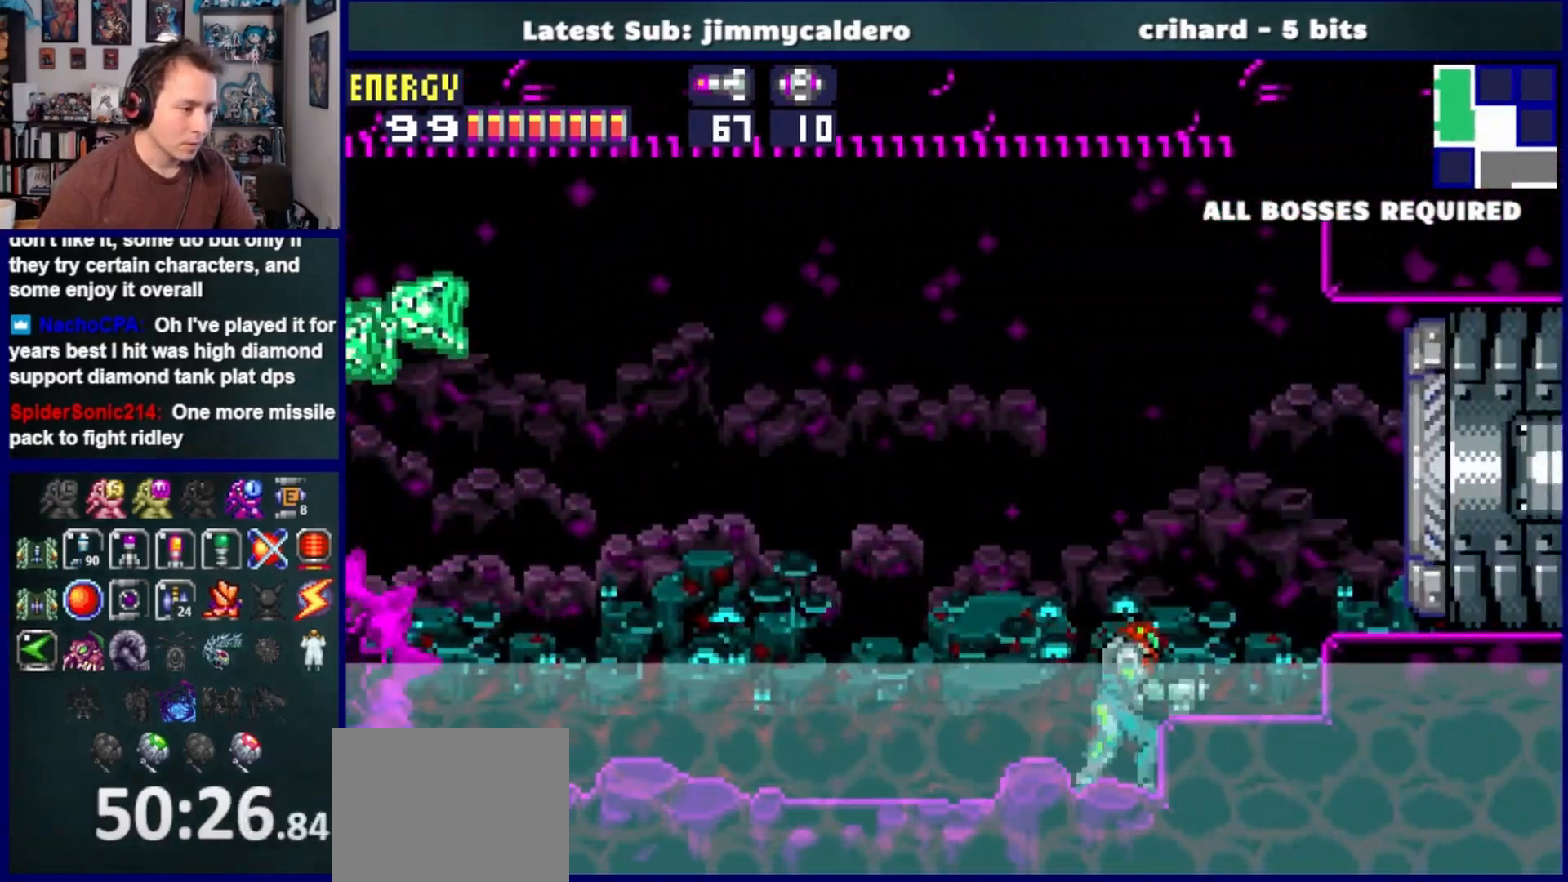
{"buttons": ["R1", "DPAD_LEFT"], "left_stick": "center", "right_stick": "center", "events": [[217, "R1", "down"], [367, "SQUARE", "down"], [500, "SQUARE", "up"]]}
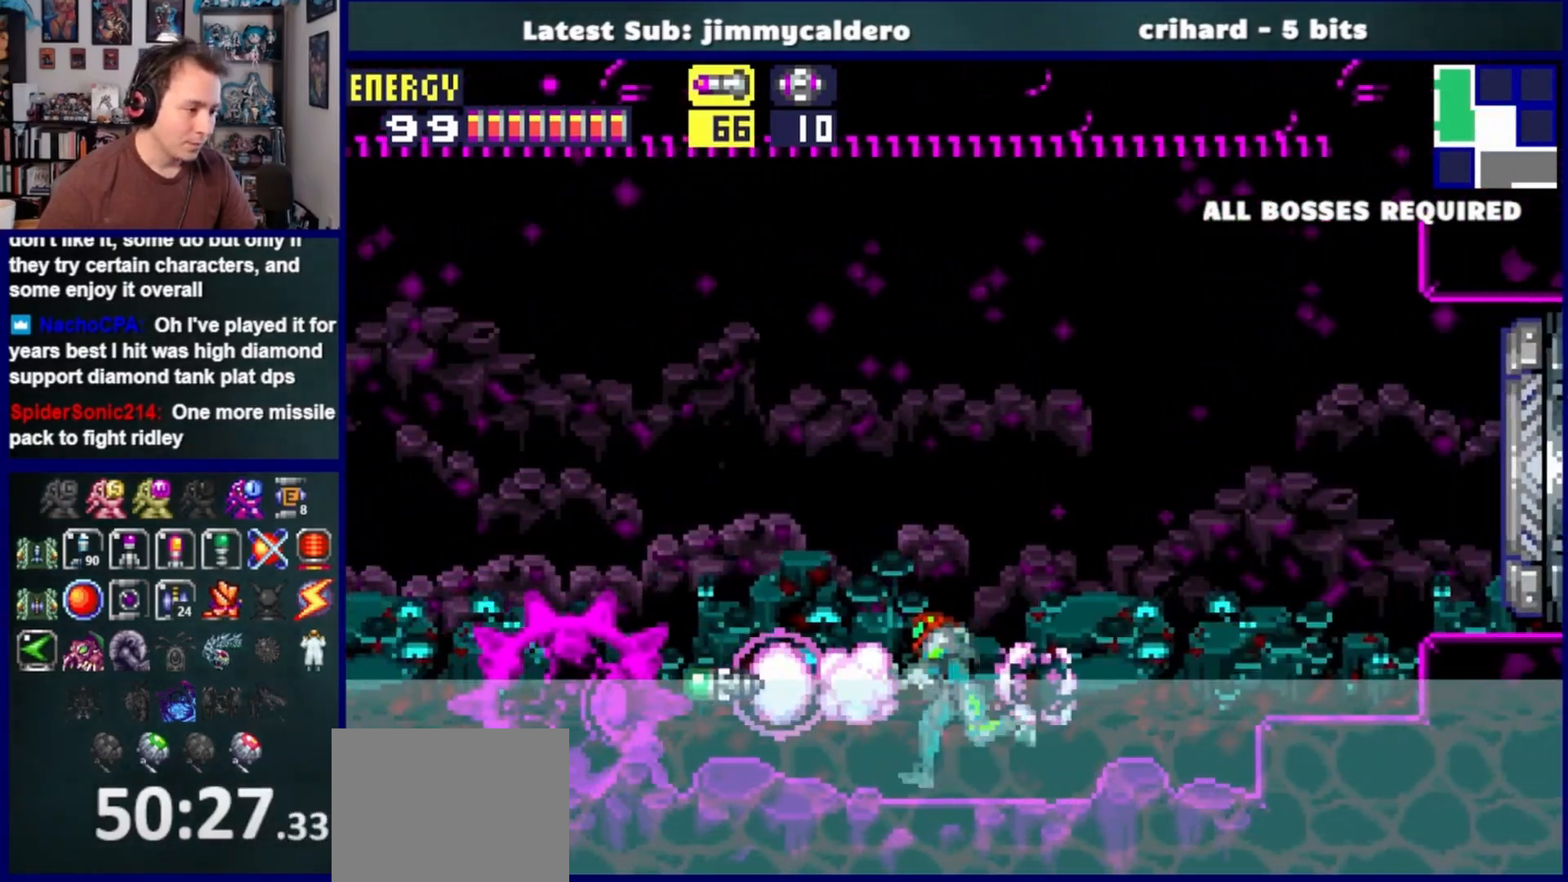
{"buttons": ["CROSS", "R1", "DPAD_RIGHT"], "left_stick": "center", "right_stick": "center", "events": [[100, "CROSS", "down"], [333, "DPAD_LEFT", "up"], [400, "CROSS", "up"], [417, "DPAD_RIGHT", "down"], [450, "CROSS", "down"]]}
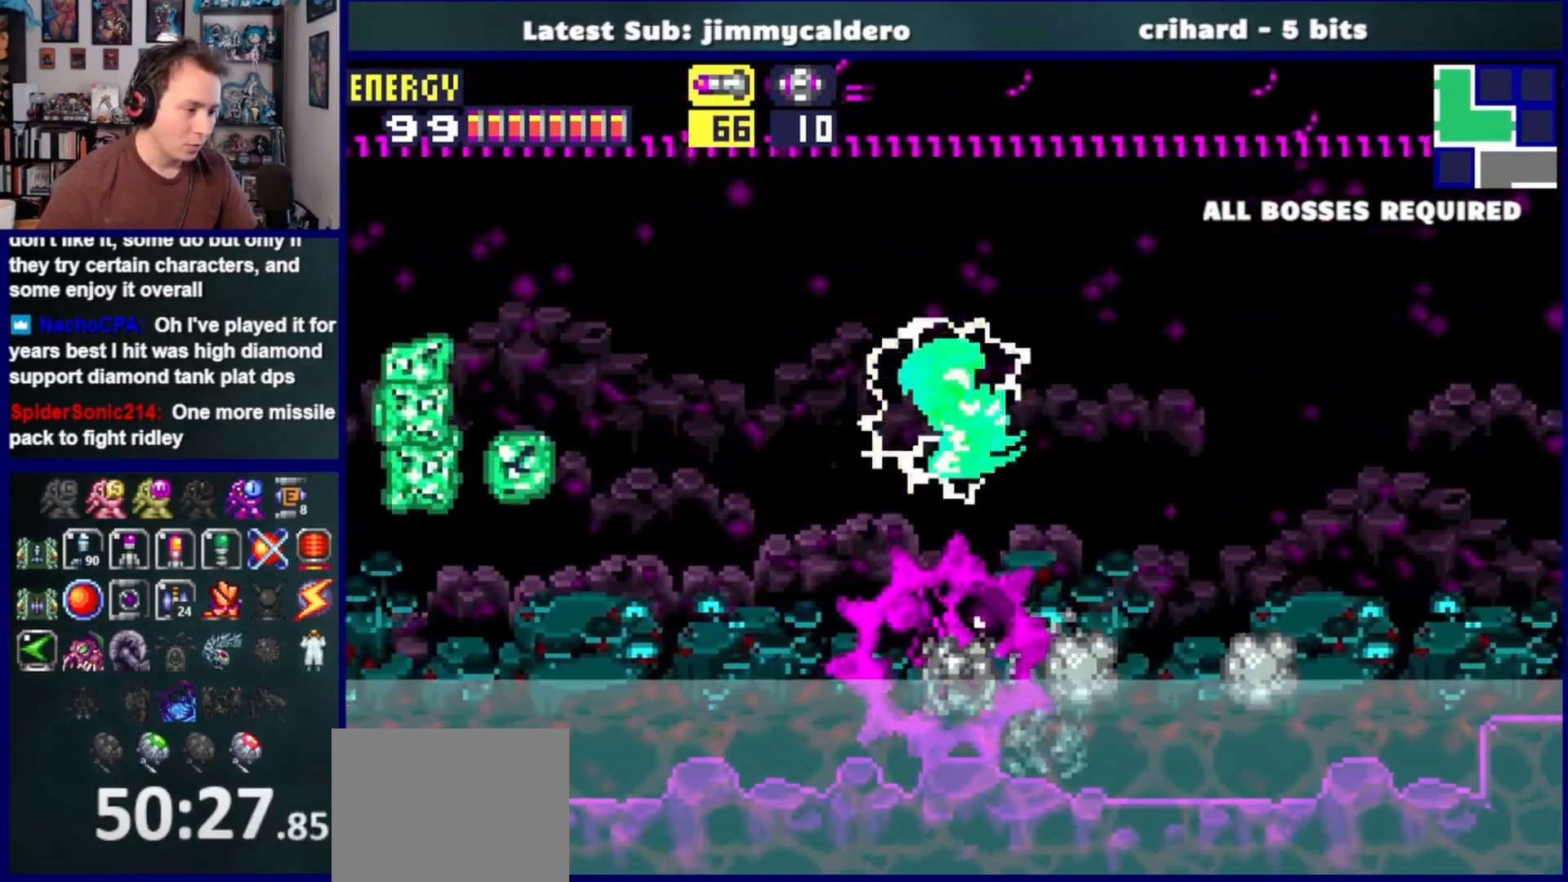
{"buttons": ["R1", "DPAD_LEFT"], "left_stick": "center", "right_stick": "center", "events": [[50, "CROSS", "up"], [383, "DPAD_RIGHT", "up"], [483, "DPAD_LEFT", "down"]]}
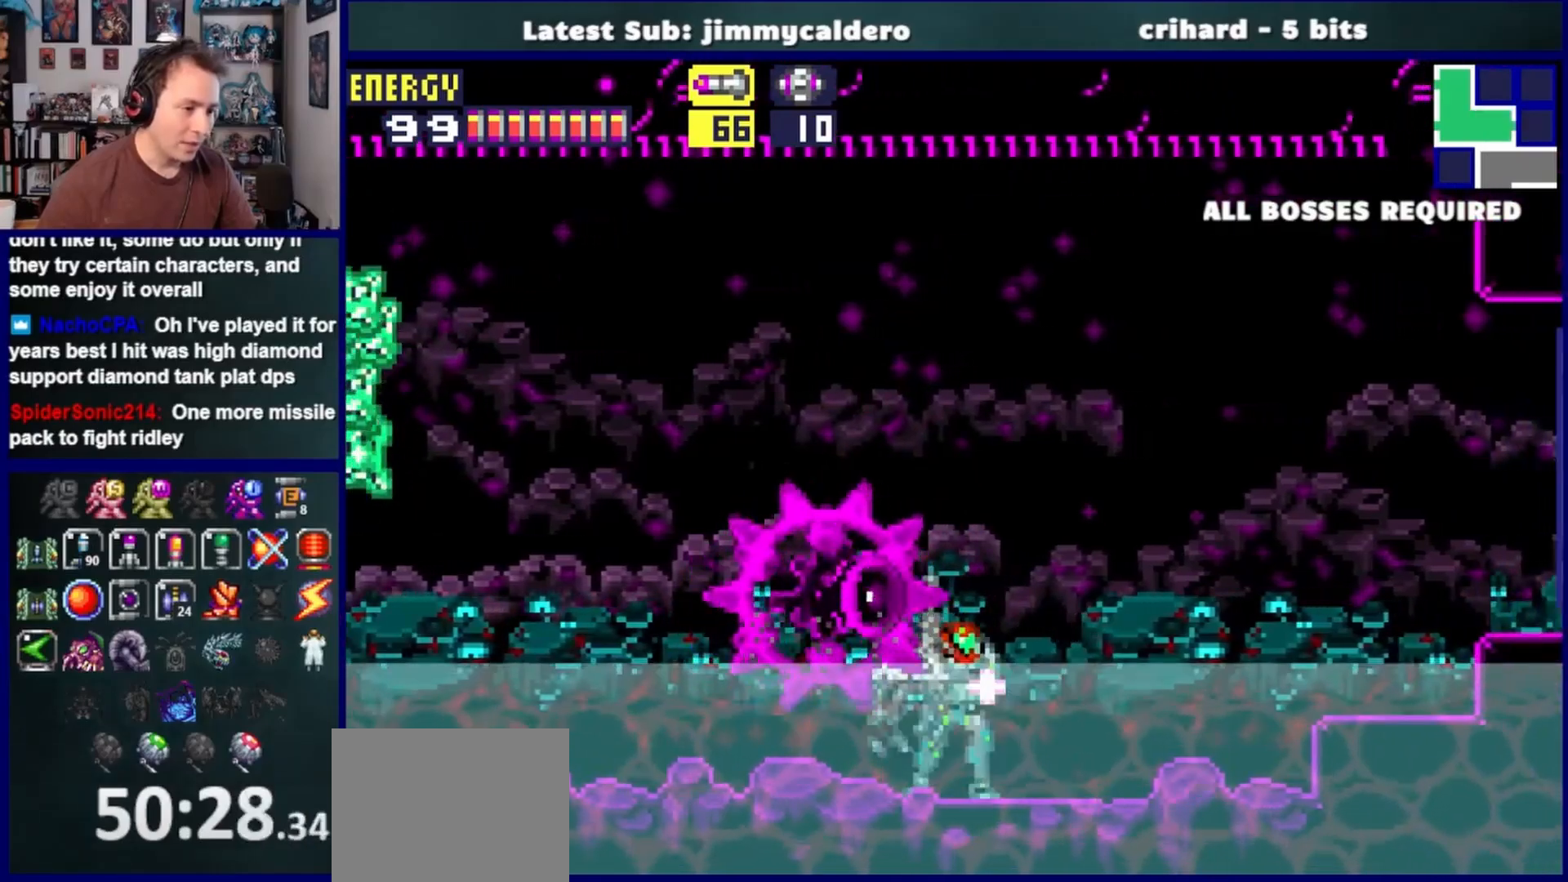
{"buttons": ["R1"], "left_stick": "center", "right_stick": "center", "events": [[67, "SQUARE", "down"], [167, "SQUARE", "up"], [200, "DPAD_LEFT", "up"], [367, "DPAD_RIGHT", "down"], [467, "DPAD_RIGHT", "up"]]}
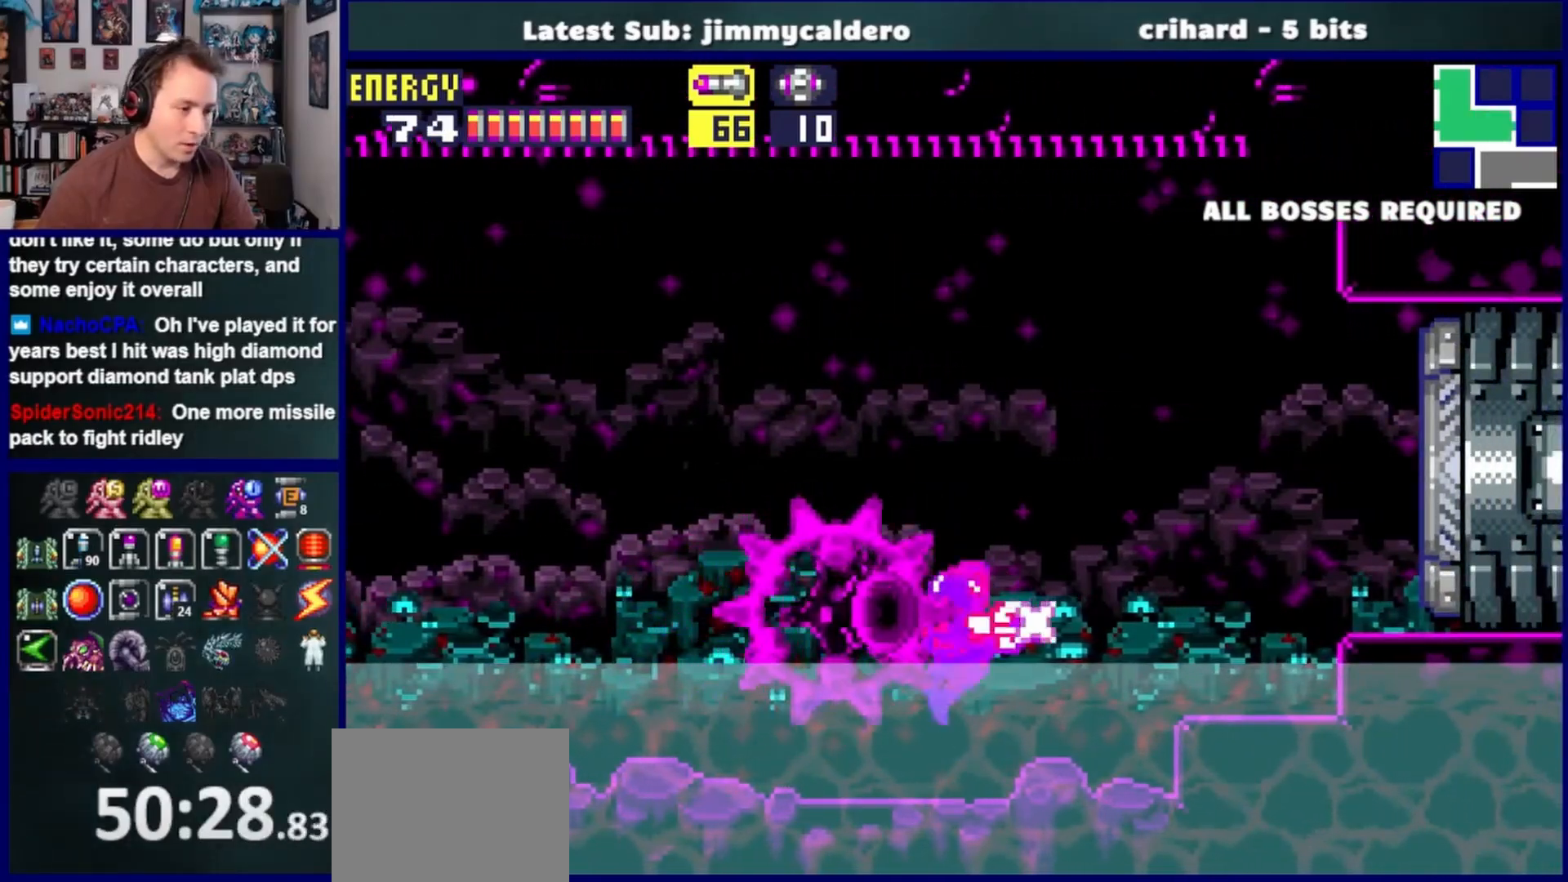
{"buttons": ["R1", "DPAD_LEFT"], "left_stick": "center", "right_stick": "center", "events": [[83, "DPAD_LEFT", "down"], [83, "SQUARE", "down"], [217, "SQUARE", "up"]]}